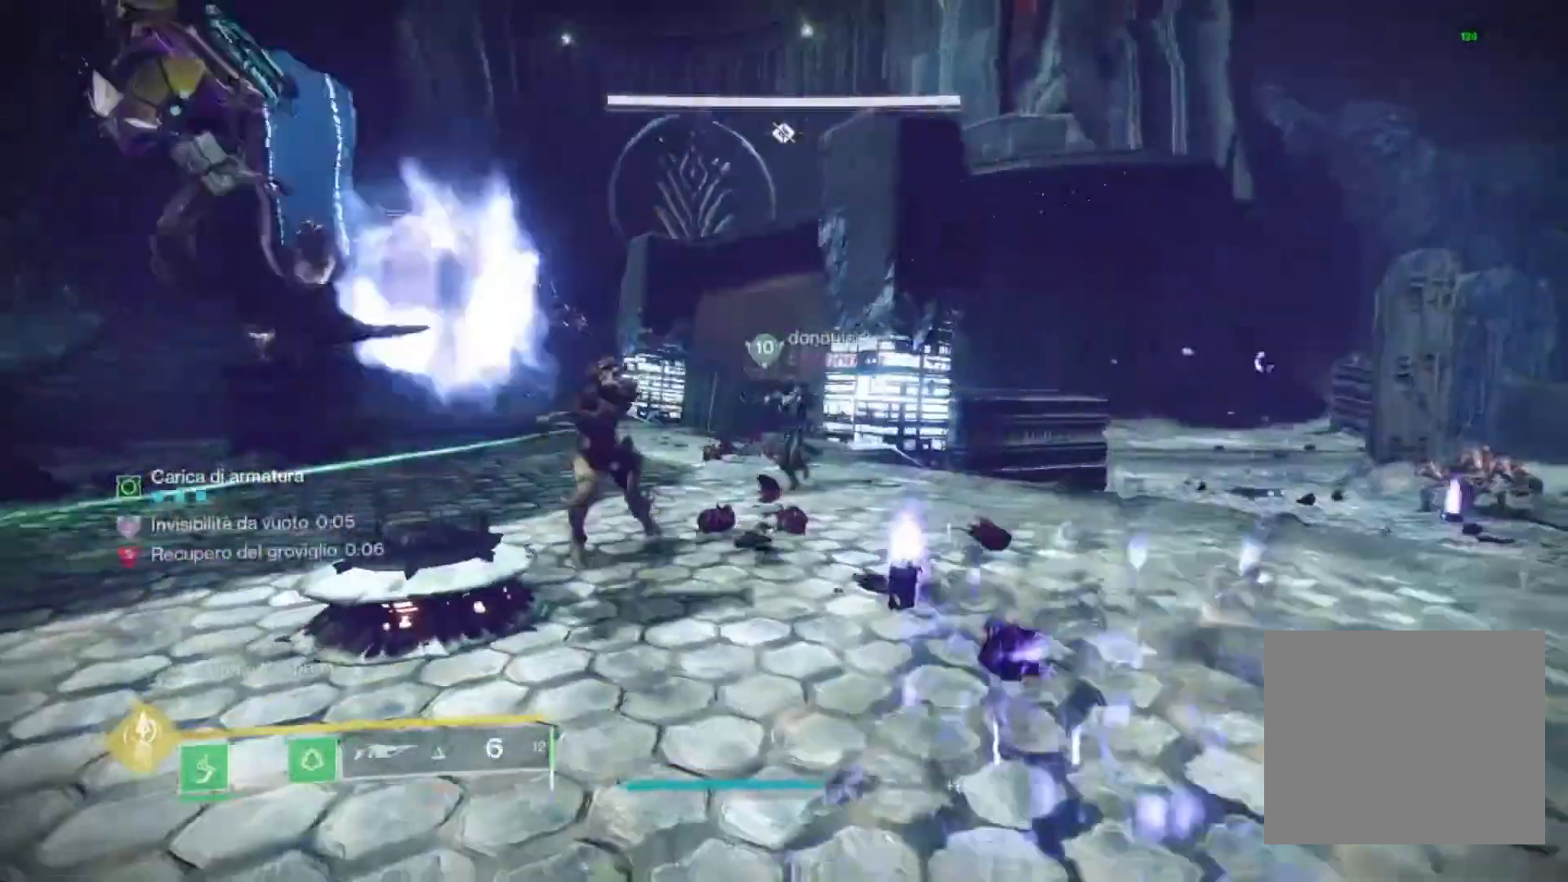
Gameplay with a controller (PlayStation layout); each line is a JSON object with the inputs held at the frame after it. "events" lists button and stick changes between this image and that frame as [ms after this image, input, new state], when the widget could be followed in between.
{"buttons": [], "left_stick": "down-right", "right_stick": "center", "events": [[67, "left_stick", "up"], [100, "TRIANGLE", "up"], [300, "right_stick", "left"], [433, "left_stick", "down-right"], [433, "right_stick", "center"]]}
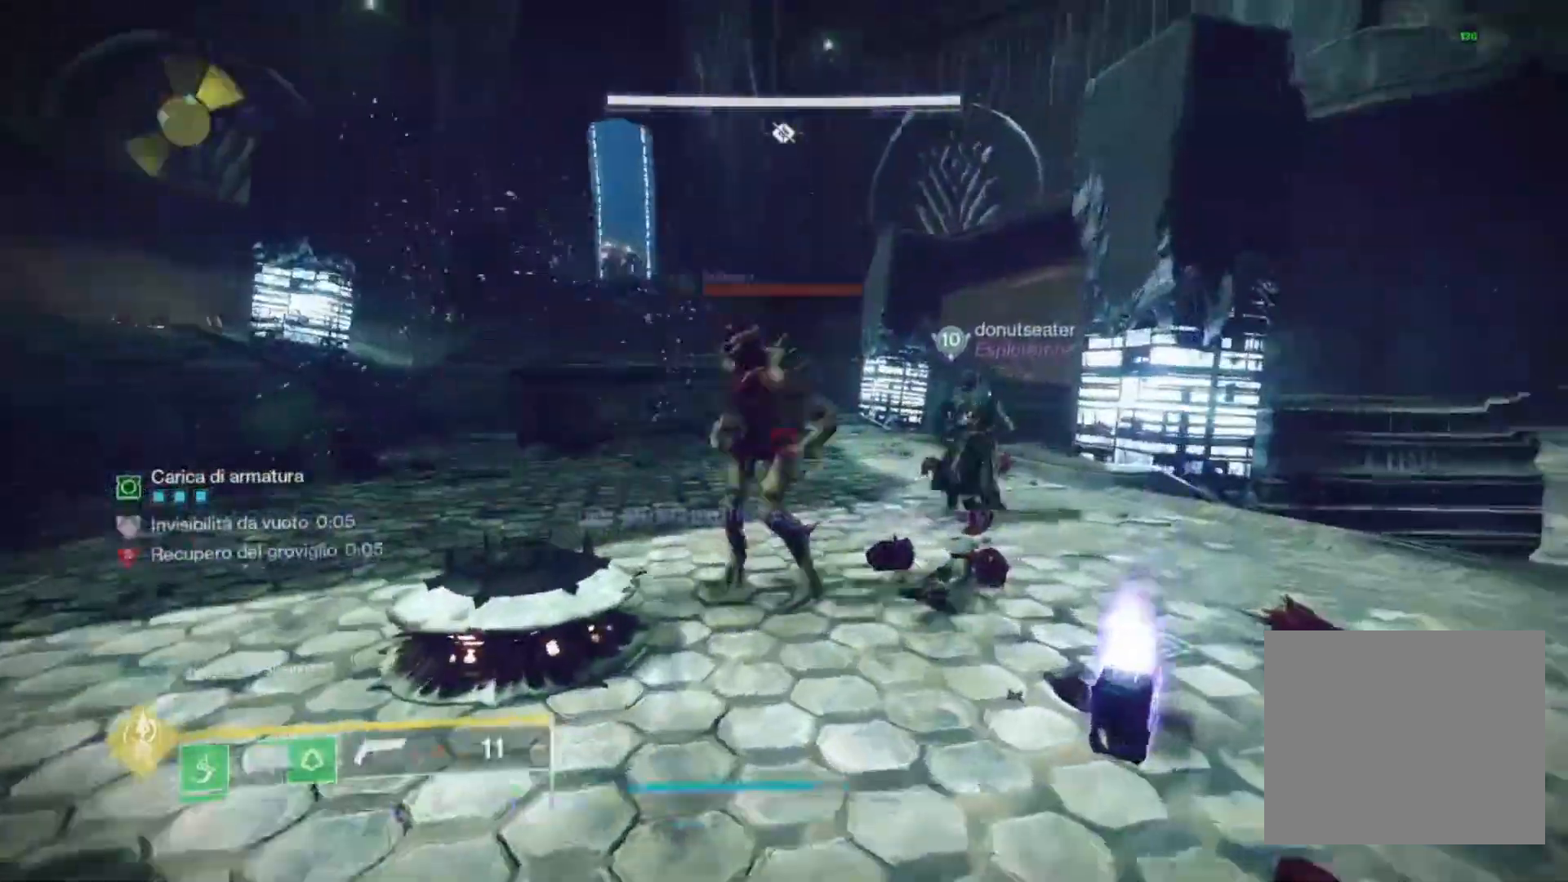
{"buttons": [], "left_stick": "down-left", "right_stick": "center", "events": [[467, "left_stick", "down-left"]]}
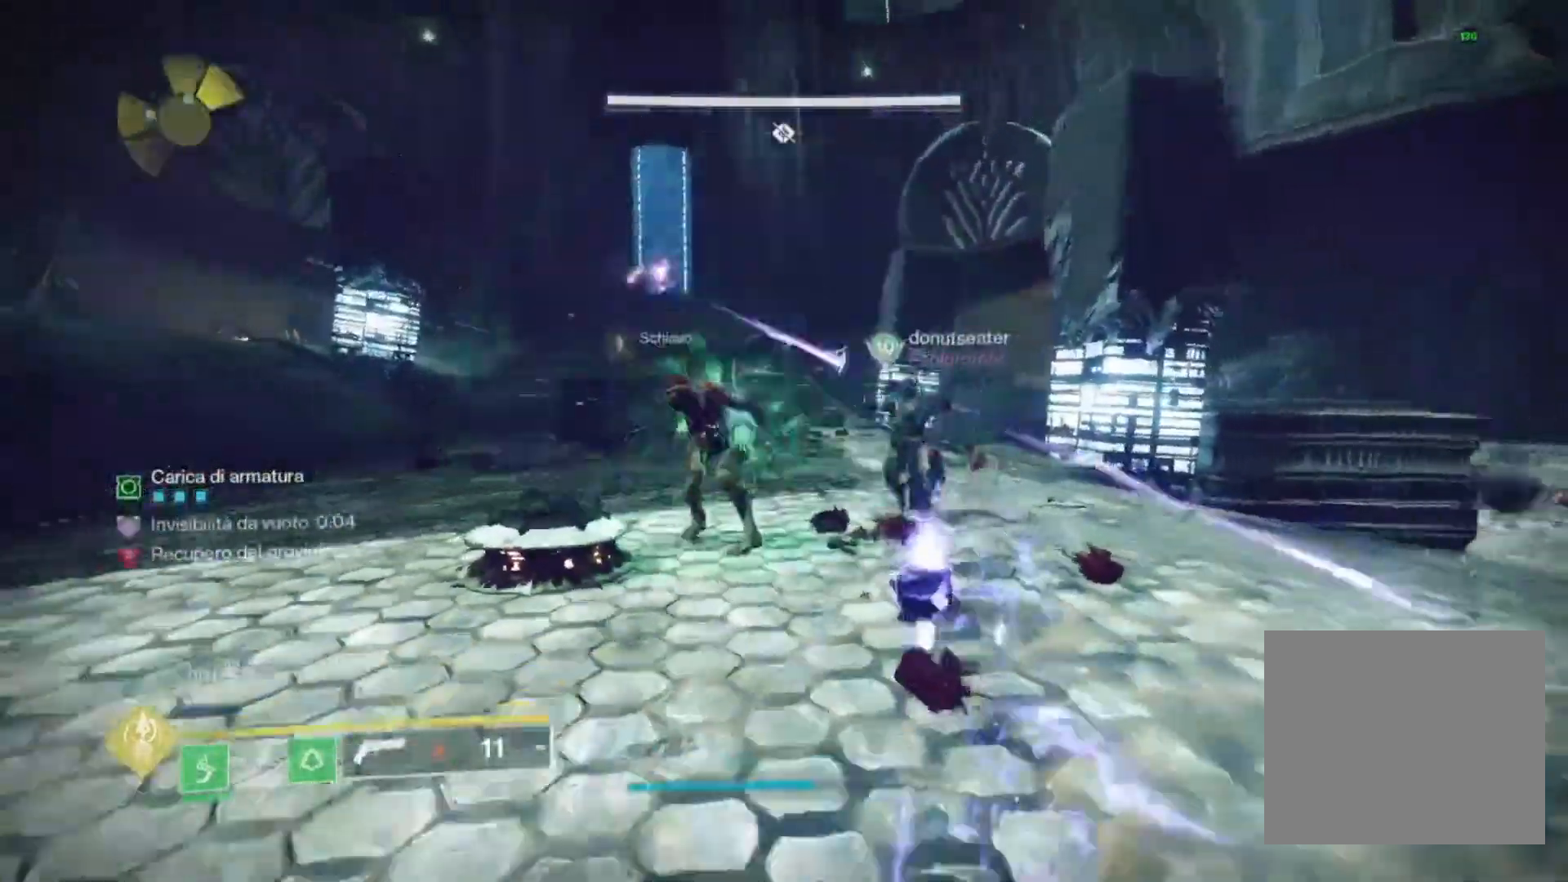
{"buttons": [], "left_stick": "left", "right_stick": "center", "events": [[367, "left_stick", "left"]]}
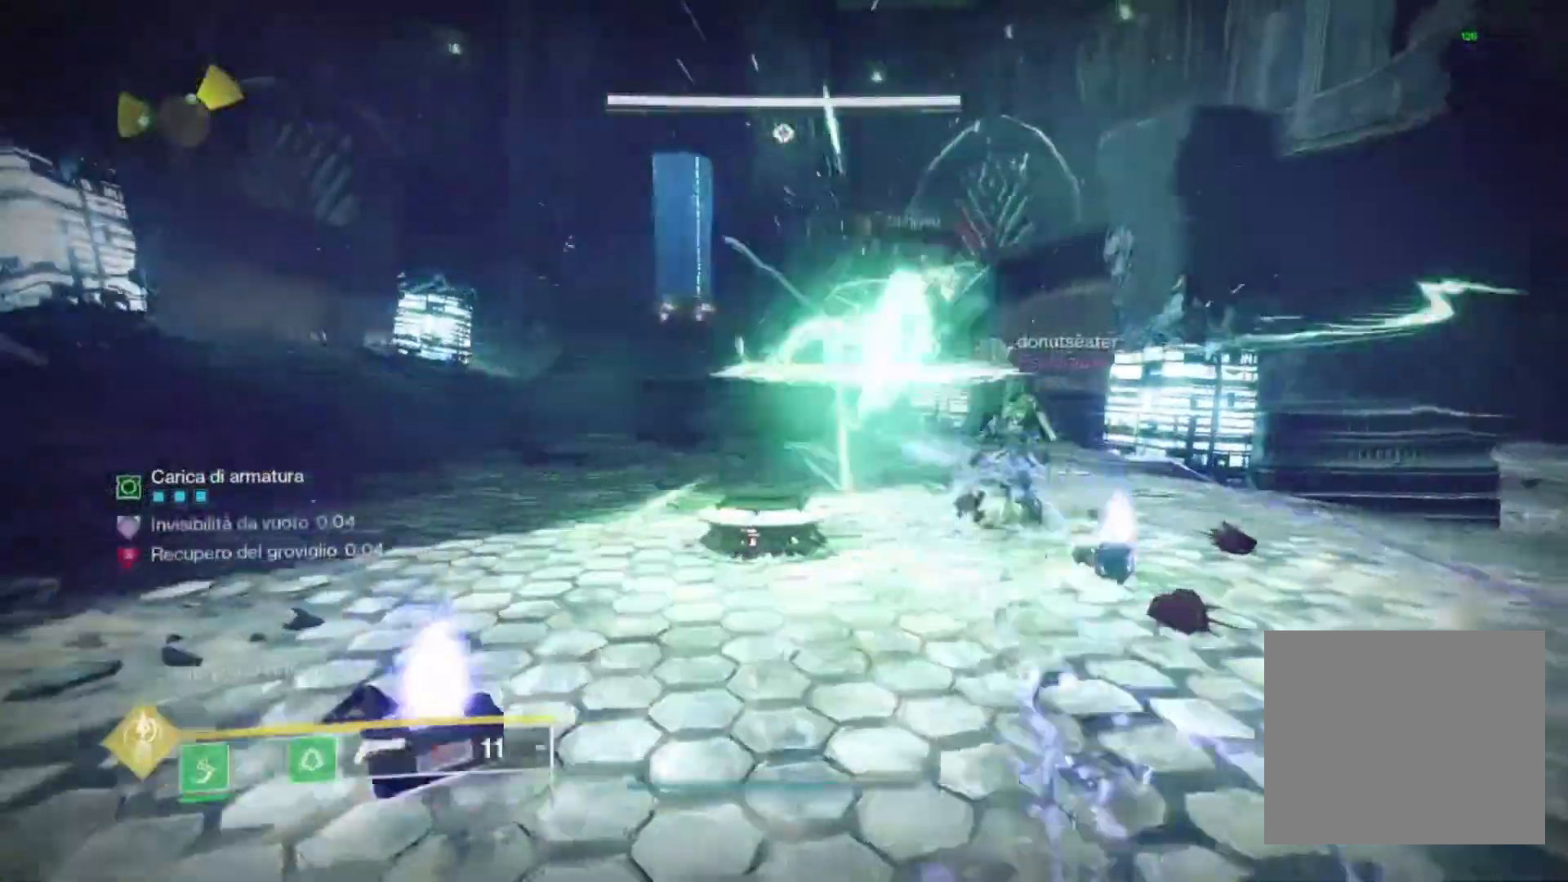
{"buttons": [], "left_stick": "up-right", "right_stick": "center", "events": [[167, "left_stick", "up"], [367, "left_stick", "up-right"]]}
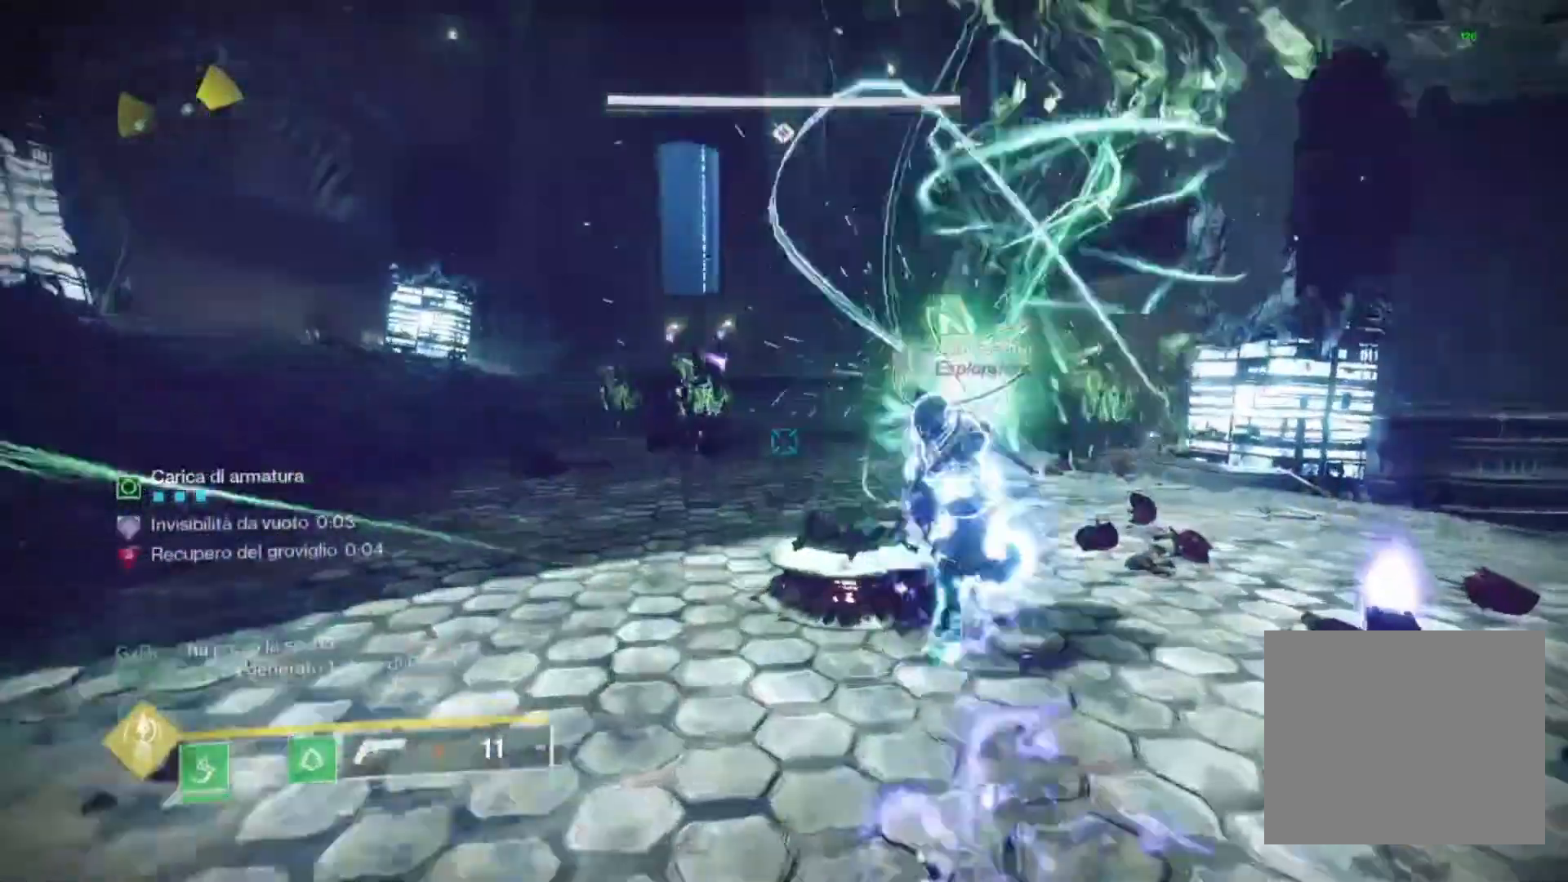
{"buttons": ["L3"], "left_stick": "up", "right_stick": "left", "events": [[300, "left_stick", "up"], [333, "right_stick", "left"], [433, "L3", "down"]]}
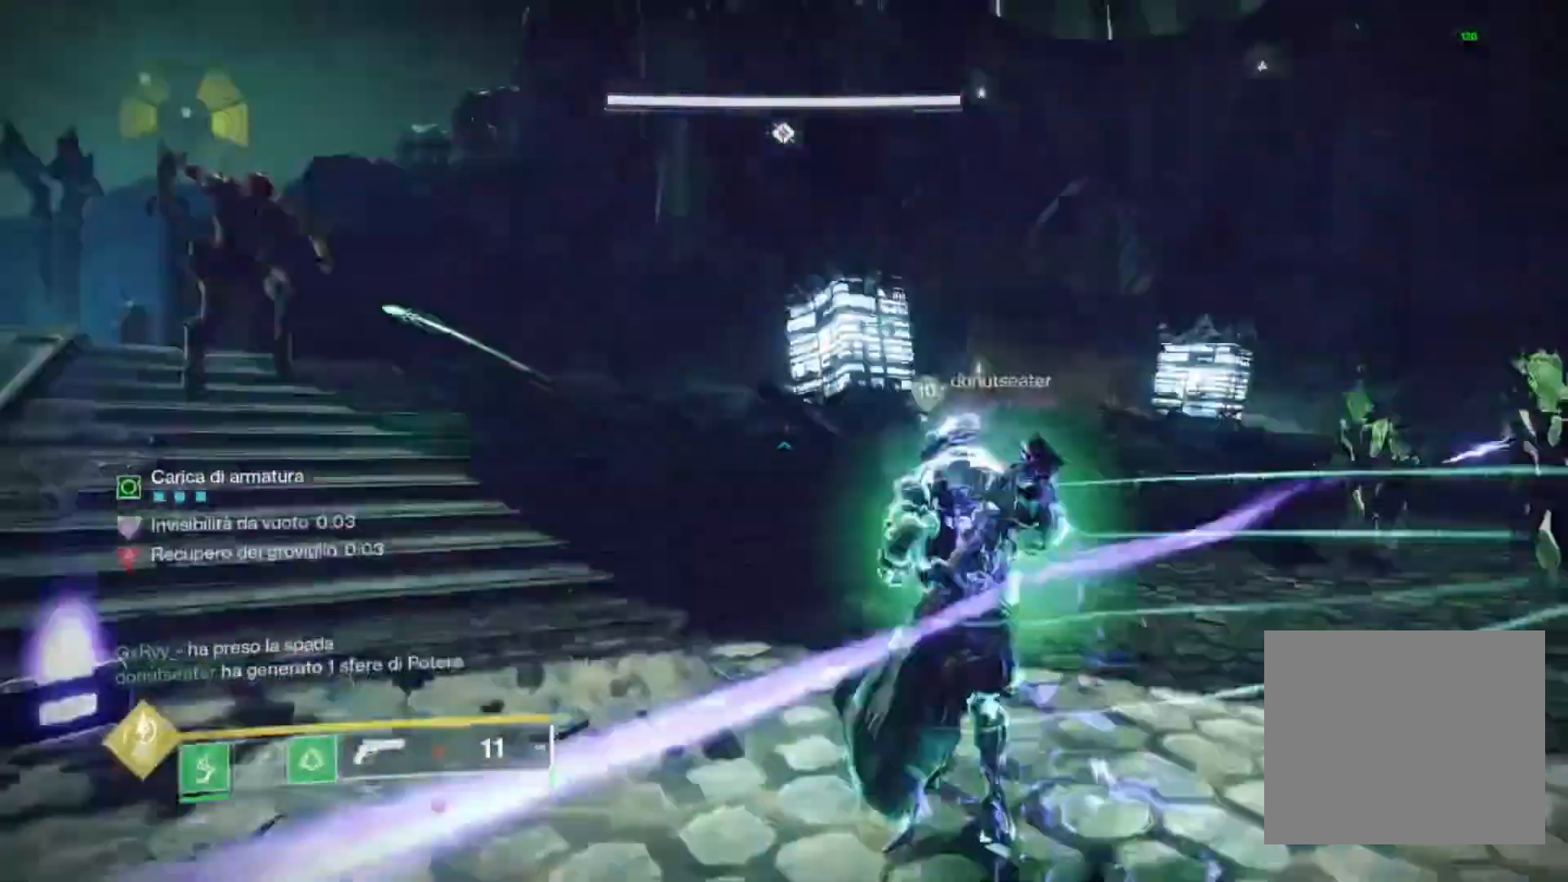
{"buttons": [], "left_stick": "up", "right_stick": "center", "events": [[33, "L3", "up"], [133, "right_stick", "center"]]}
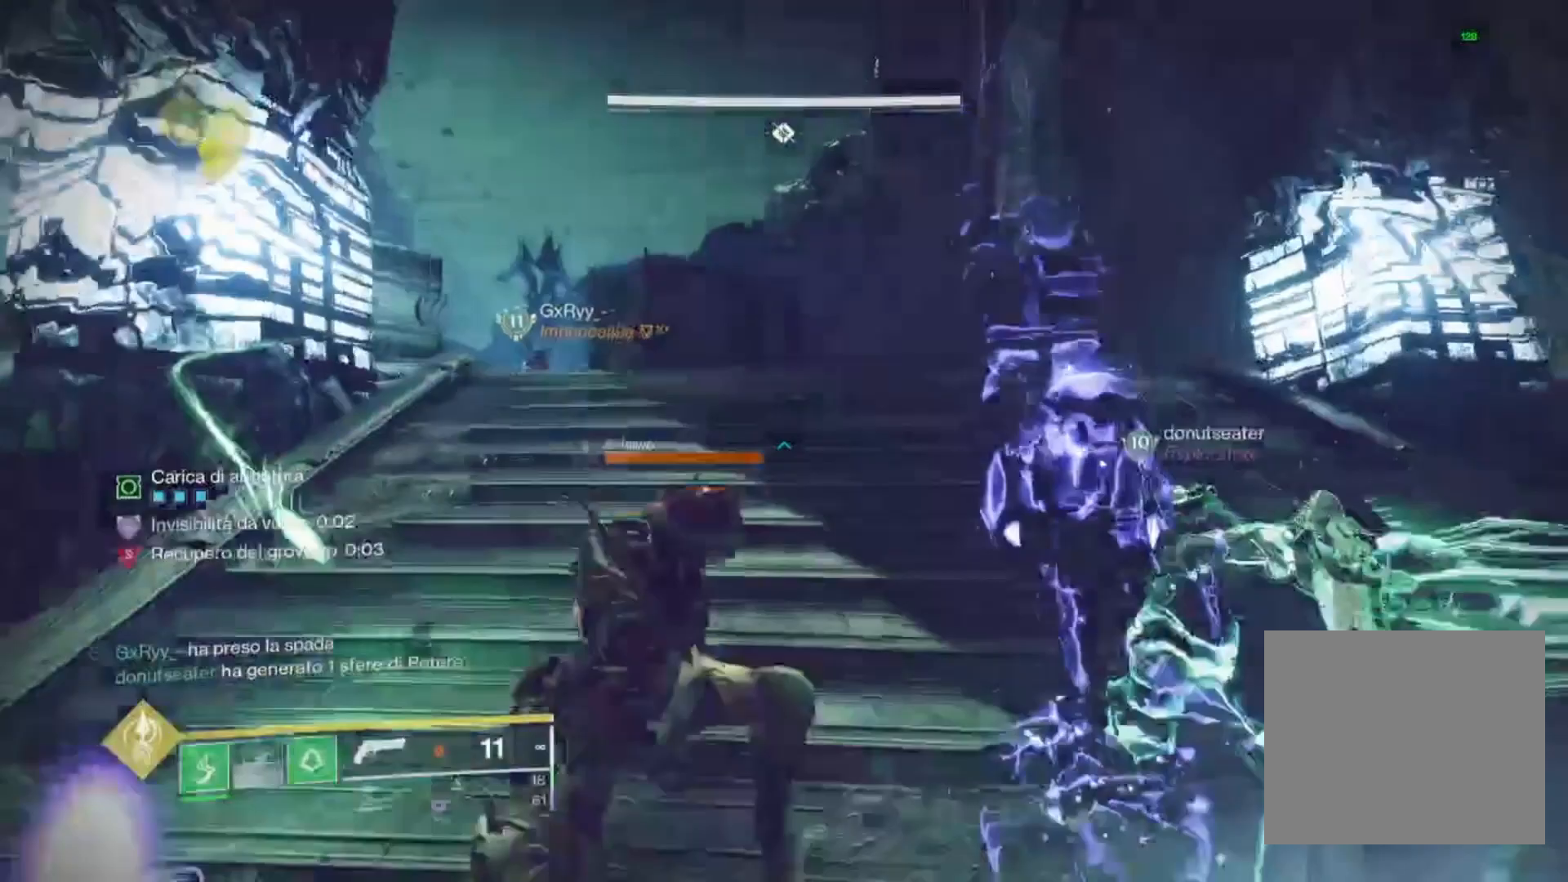
{"buttons": [], "left_stick": "up", "right_stick": "left", "events": [[200, "right_stick", "left"]]}
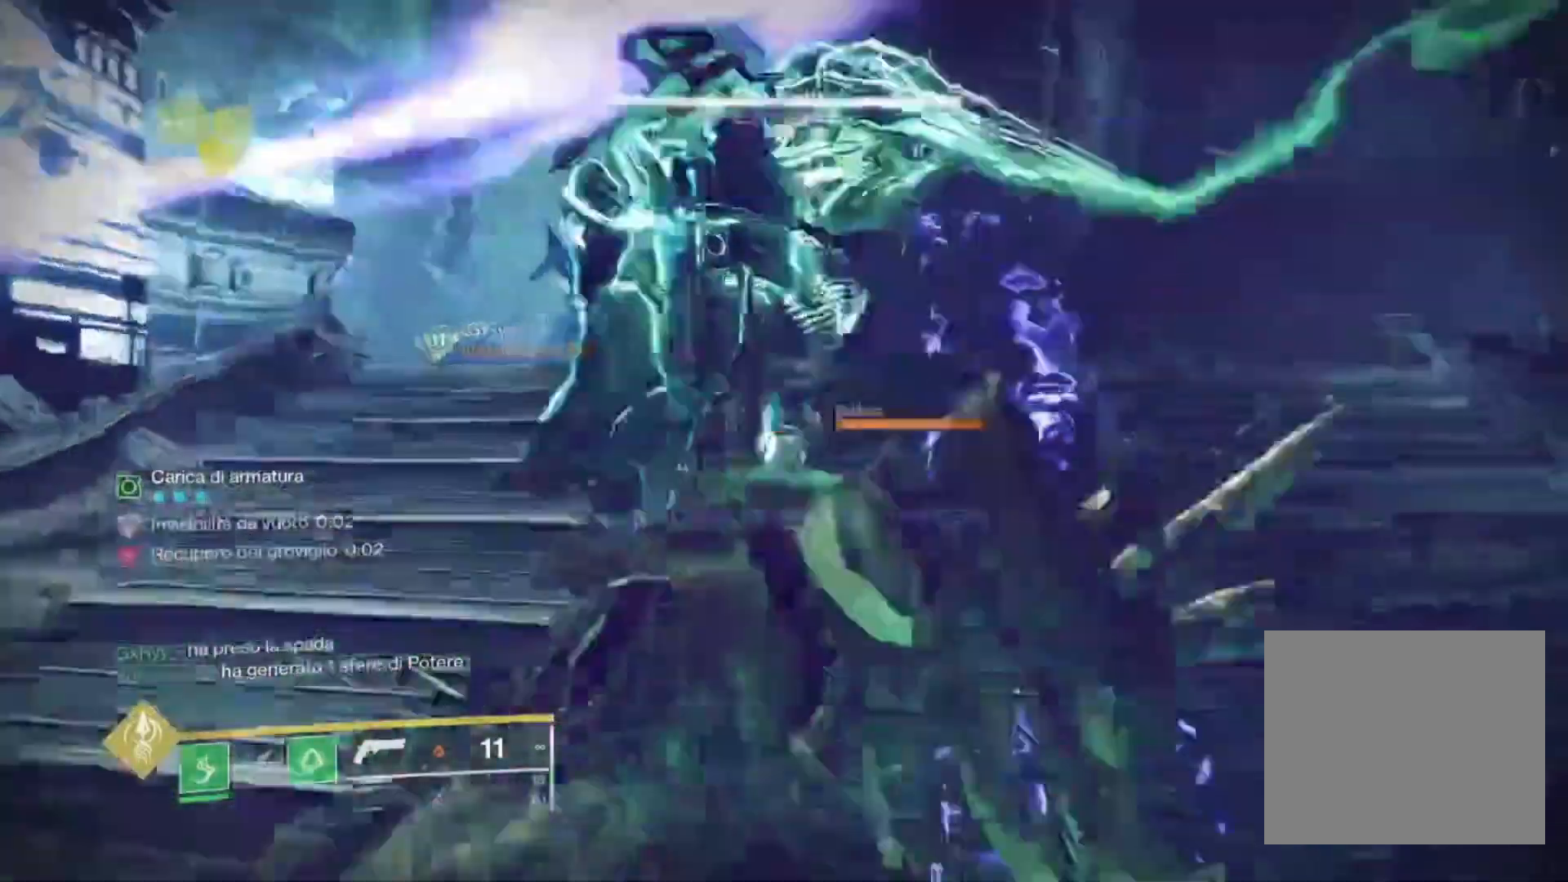
{"buttons": [], "left_stick": "up", "right_stick": "left", "events": []}
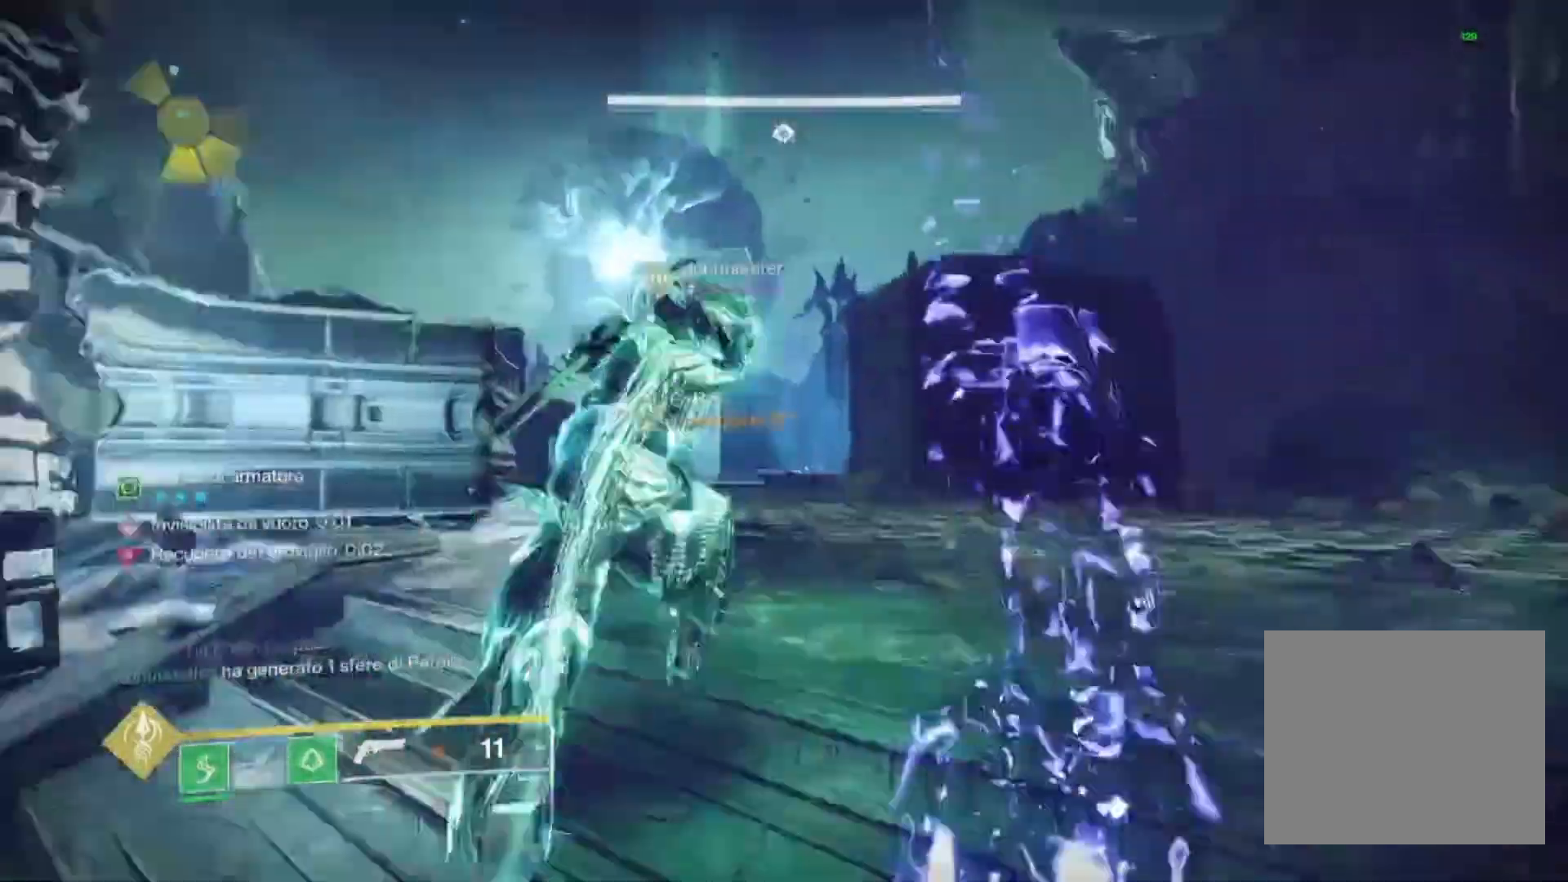
{"buttons": ["SQUARE"], "left_stick": "up", "right_stick": "left", "events": [[200, "CROSS", "down"], [233, "CROSS", "up"], [500, "SQUARE", "down"]]}
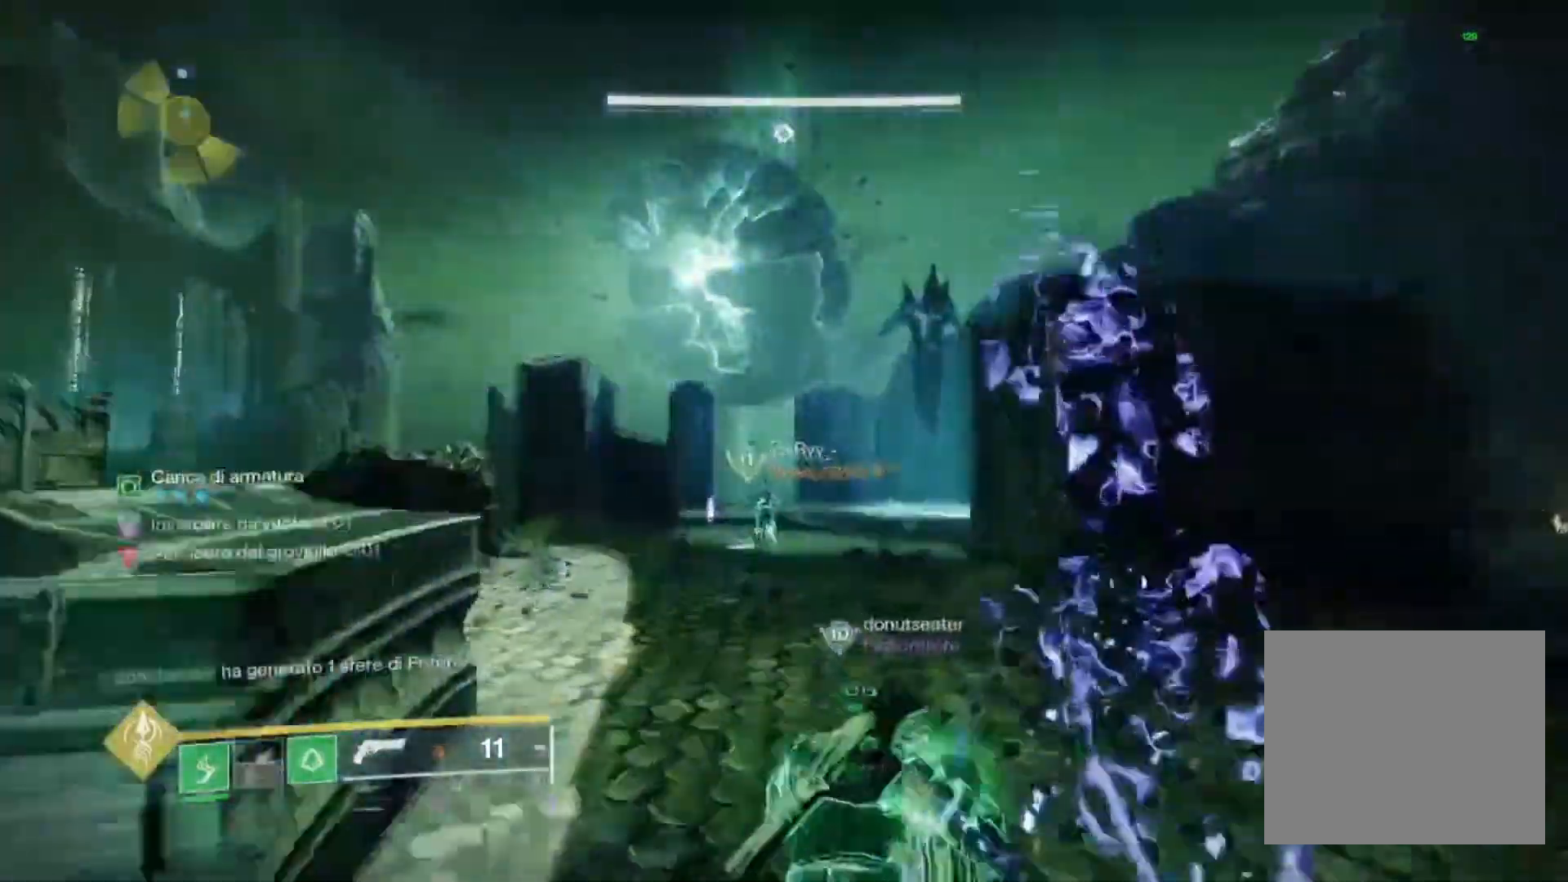
{"buttons": [], "left_stick": "up", "right_stick": "left", "events": [[33, "right_stick", "center"], [100, "SQUARE", "up"], [367, "right_stick", "left"]]}
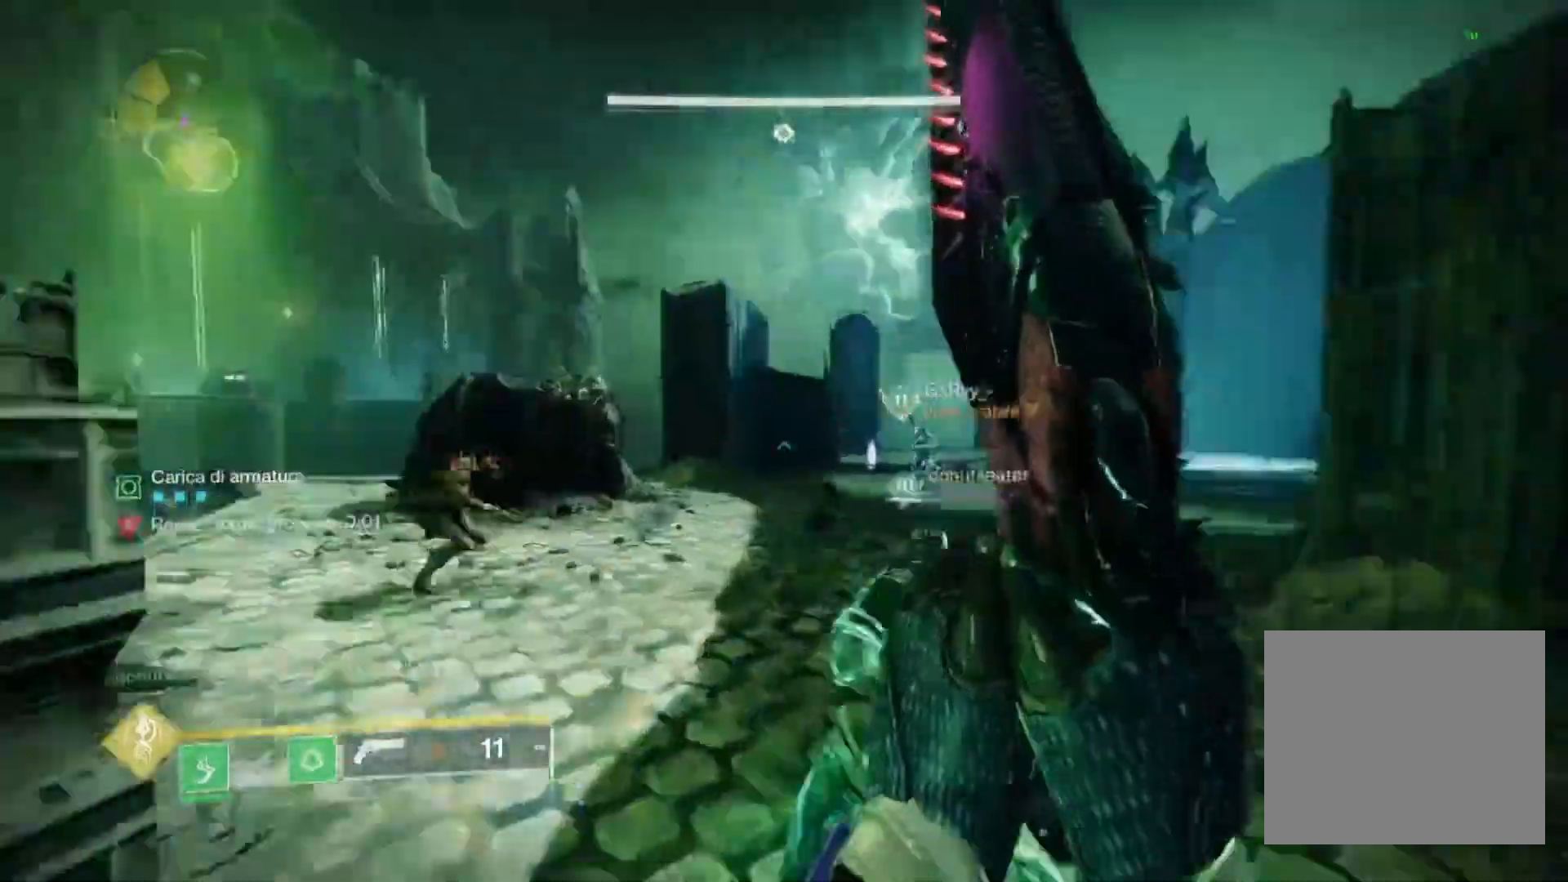
{"buttons": [], "left_stick": "up", "right_stick": "center", "events": [[33, "right_stick", "center"], [133, "CROSS", "down"], [167, "SQUARE", "down"], [233, "SQUARE", "up"], [400, "CROSS", "up"], [400, "SQUARE", "down"], [500, "SQUARE", "up"]]}
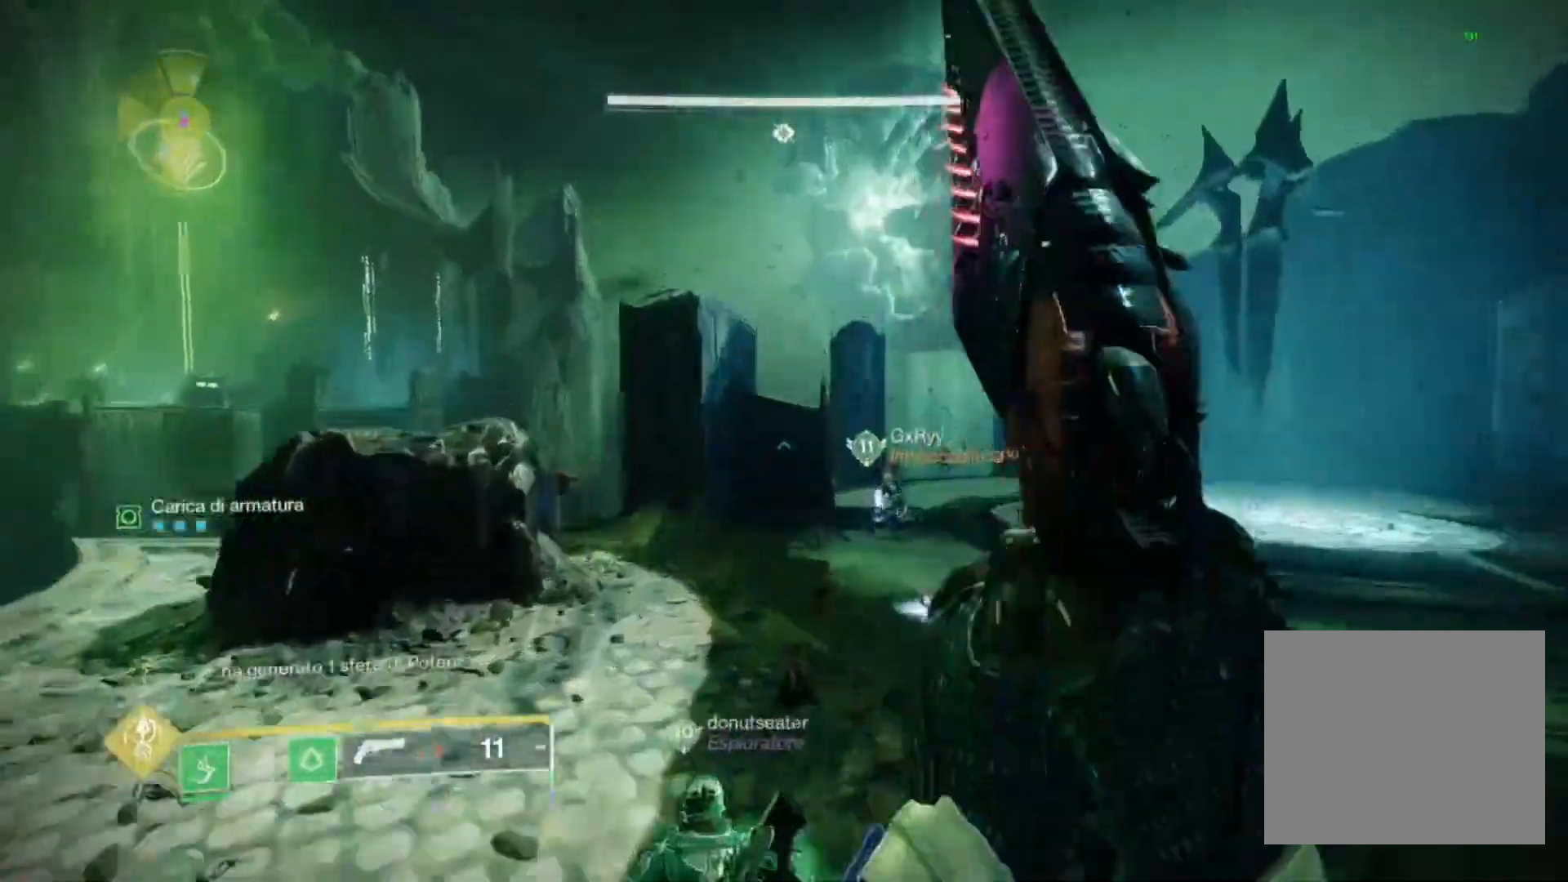
{"buttons": [], "left_stick": "up-right", "right_stick": "center"}
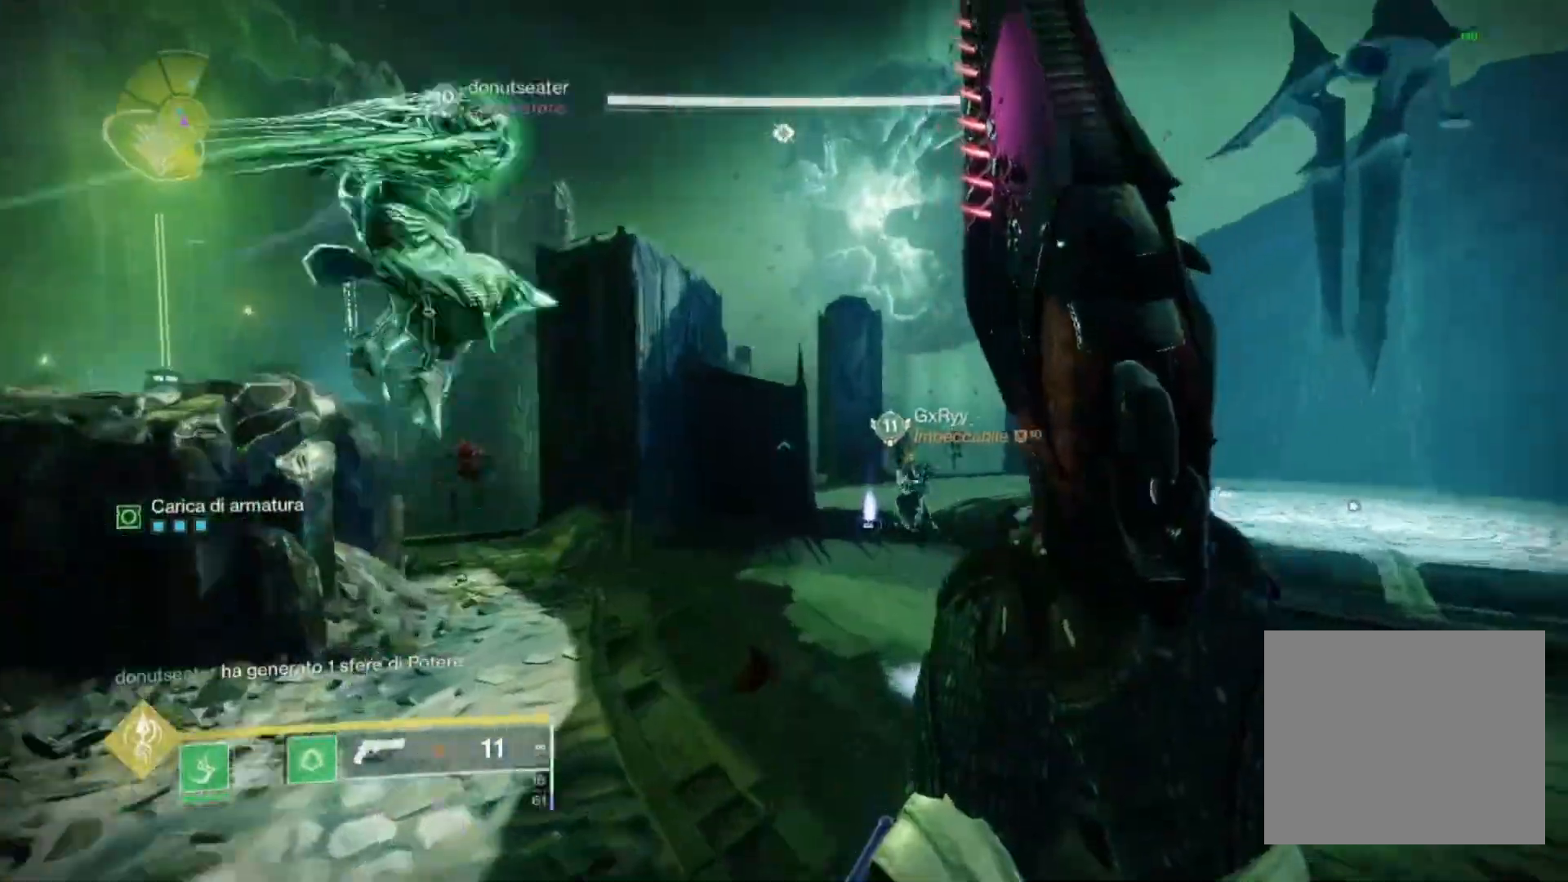
{"buttons": ["CROSS", "SQUARE"], "left_stick": "up", "right_stick": "center", "events": [[33, "TRIANGLE", "down"], [100, "TRIANGLE", "up"], [100, "left_stick", "up"], [300, "right_stick", "up-left"], [400, "right_stick", "center"], [500, "CROSS", "down"], [500, "SQUARE", "down"]]}
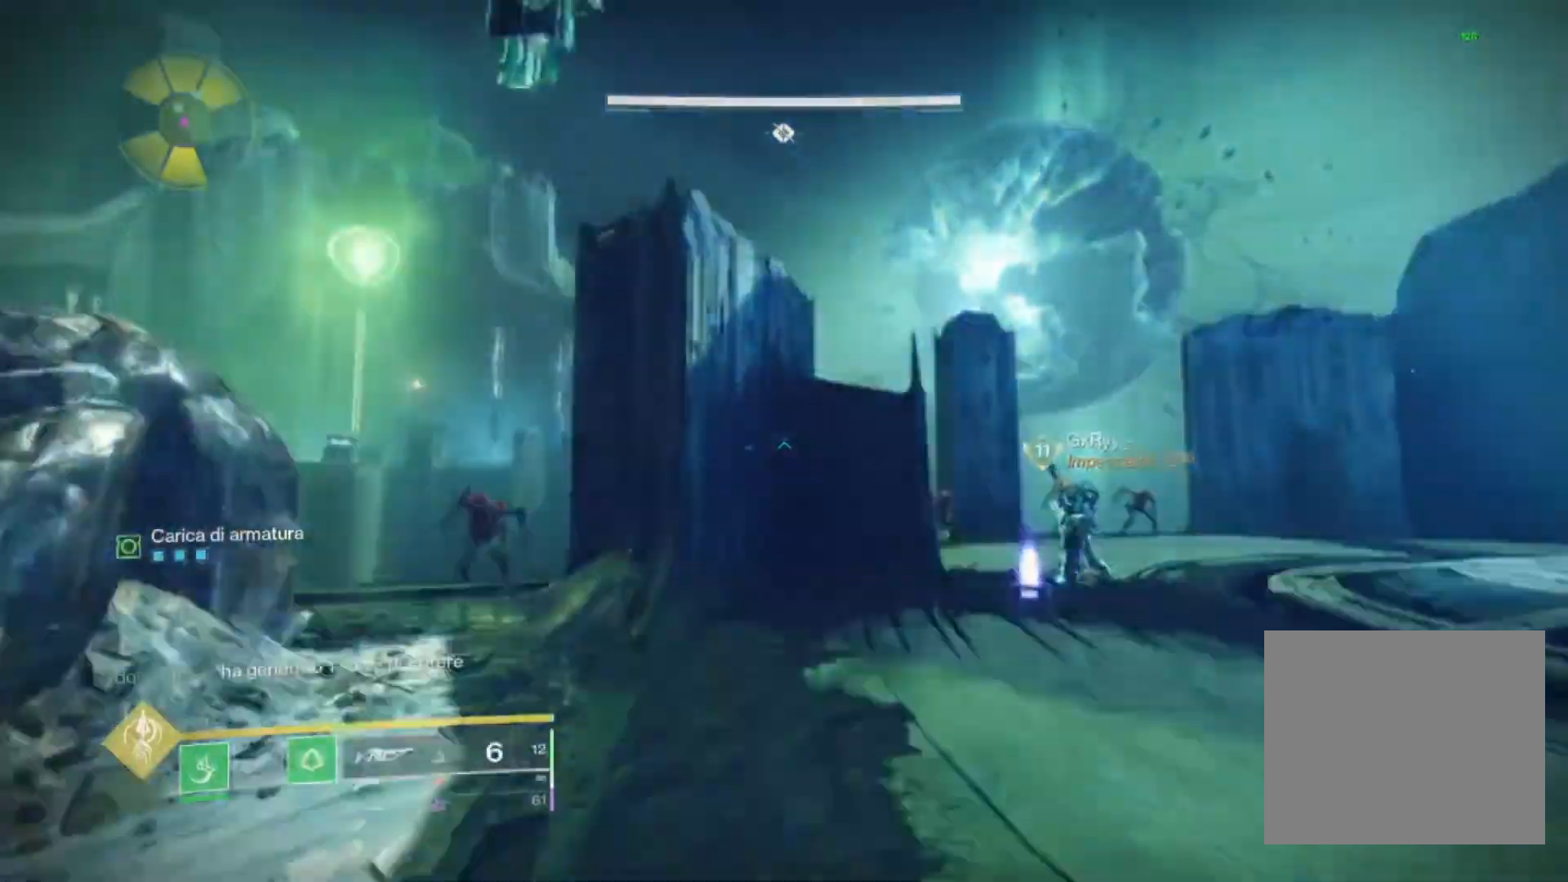
{"buttons": ["CROSS"], "left_stick": "up-left", "right_stick": "center", "events": [[100, "SQUARE", "up"], [133, "CROSS", "up"], [133, "left_stick", "center"], [300, "TRIANGLE", "down"], [400, "TRIANGLE", "up"], [467, "left_stick", "up-left"], [500, "CROSS", "down"]]}
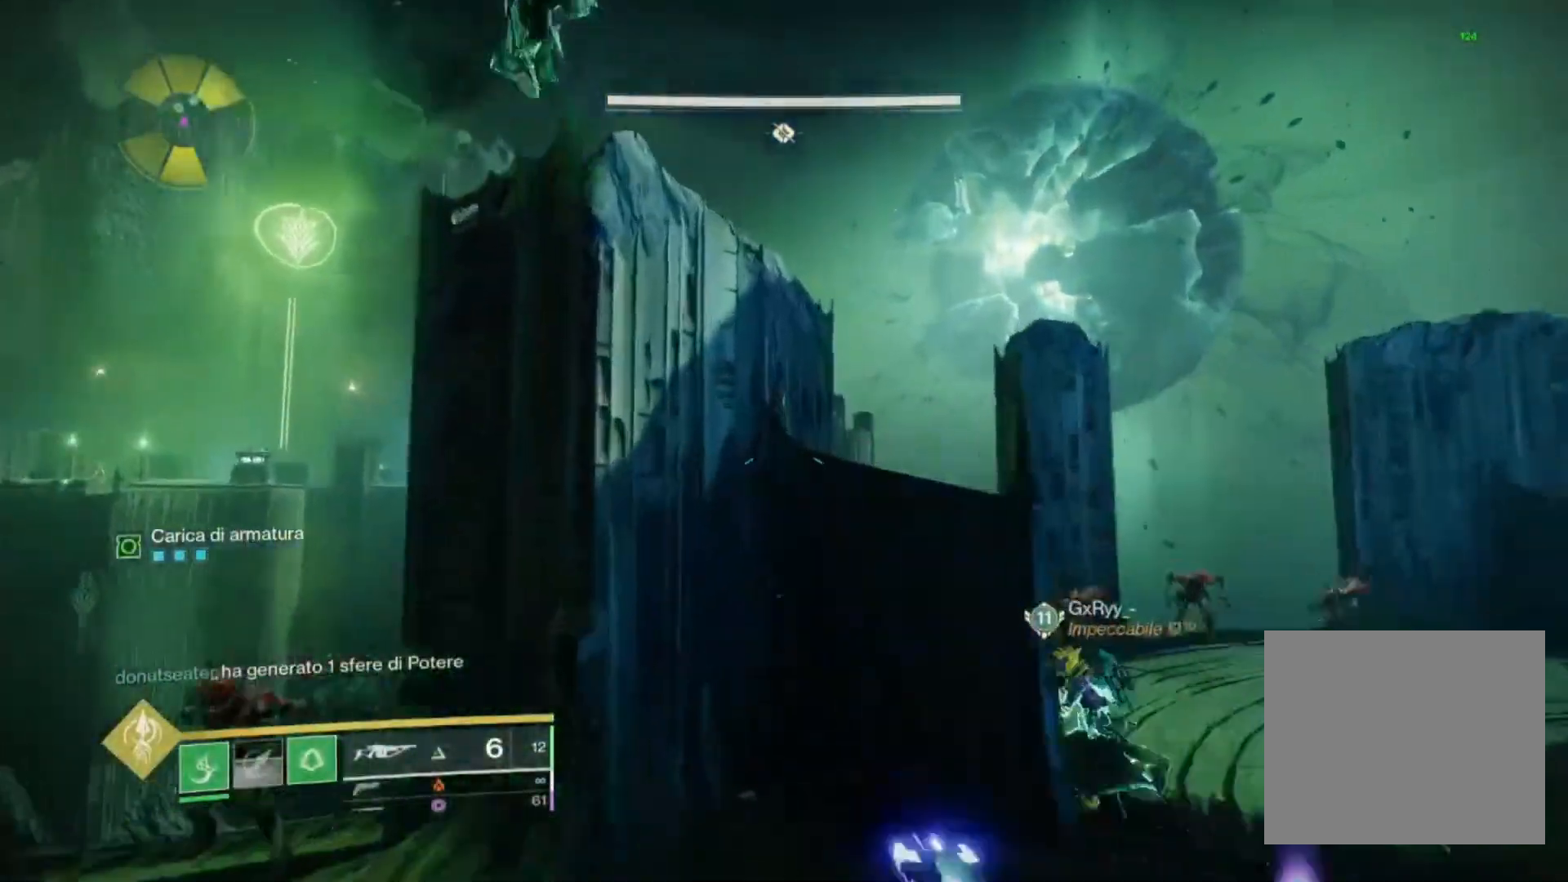
{"buttons": ["CROSS"], "left_stick": "center", "right_stick": "center", "events": [[133, "left_stick", "center"], [167, "CROSS", "up"], [233, "right_stick", "down-left"], [400, "right_stick", "center"], [500, "CROSS", "down"]]}
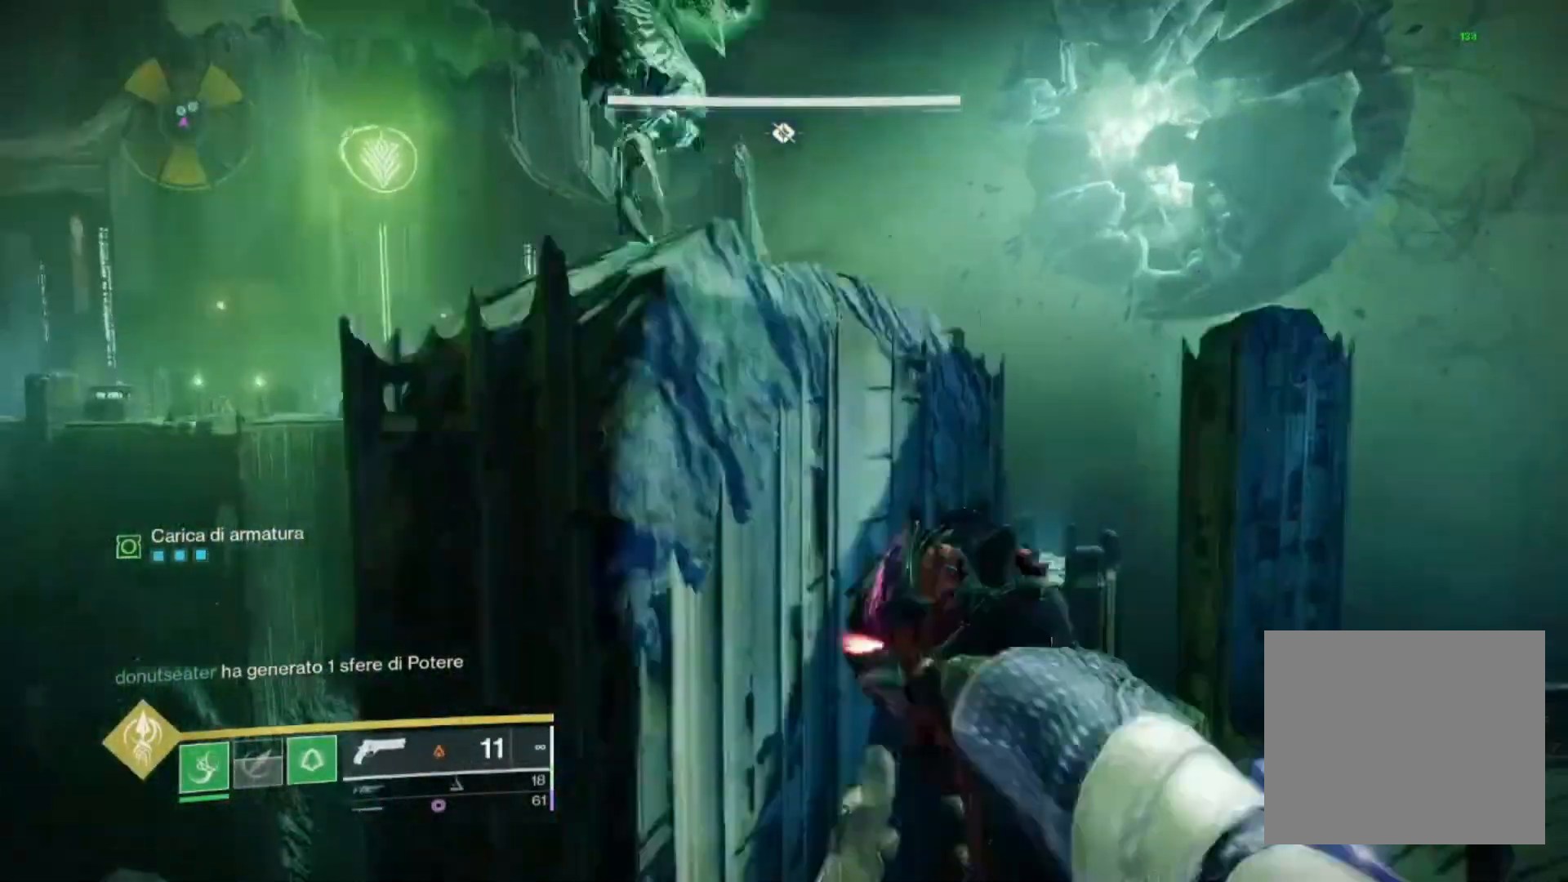
{"buttons": ["CROSS"], "left_stick": "up", "right_stick": "center", "events": [[267, "left_stick", "up"], [300, "right_stick", "down-left"], [433, "right_stick", "center"]]}
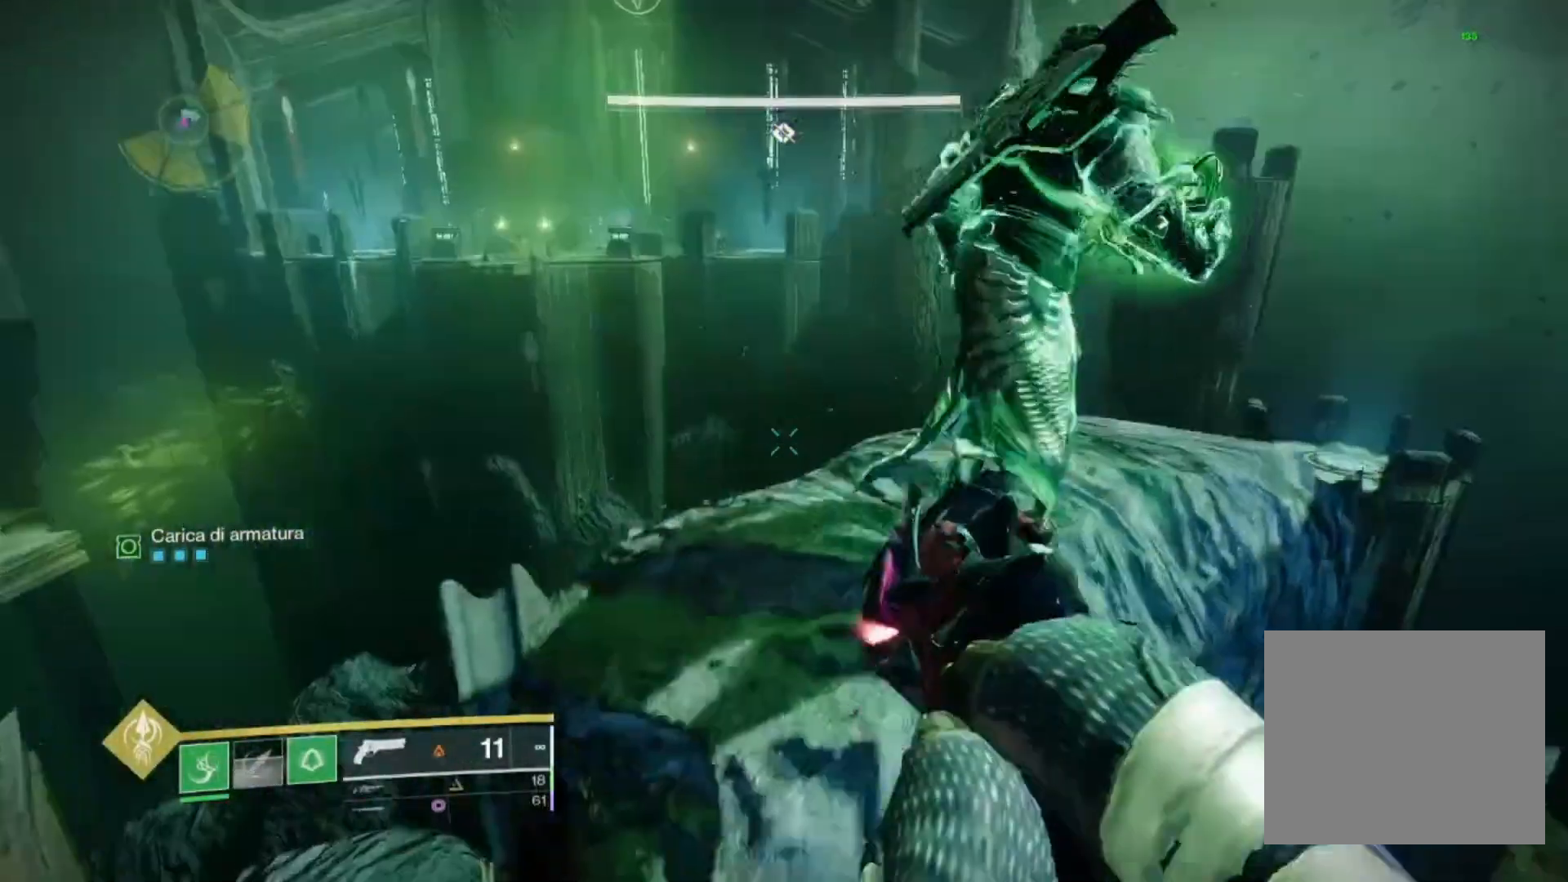
{"buttons": [], "left_stick": "center", "right_stick": "center", "events": [[233, "CROSS", "up"], [300, "right_stick", "right"], [467, "left_stick", "center"], [467, "right_stick", "center"]]}
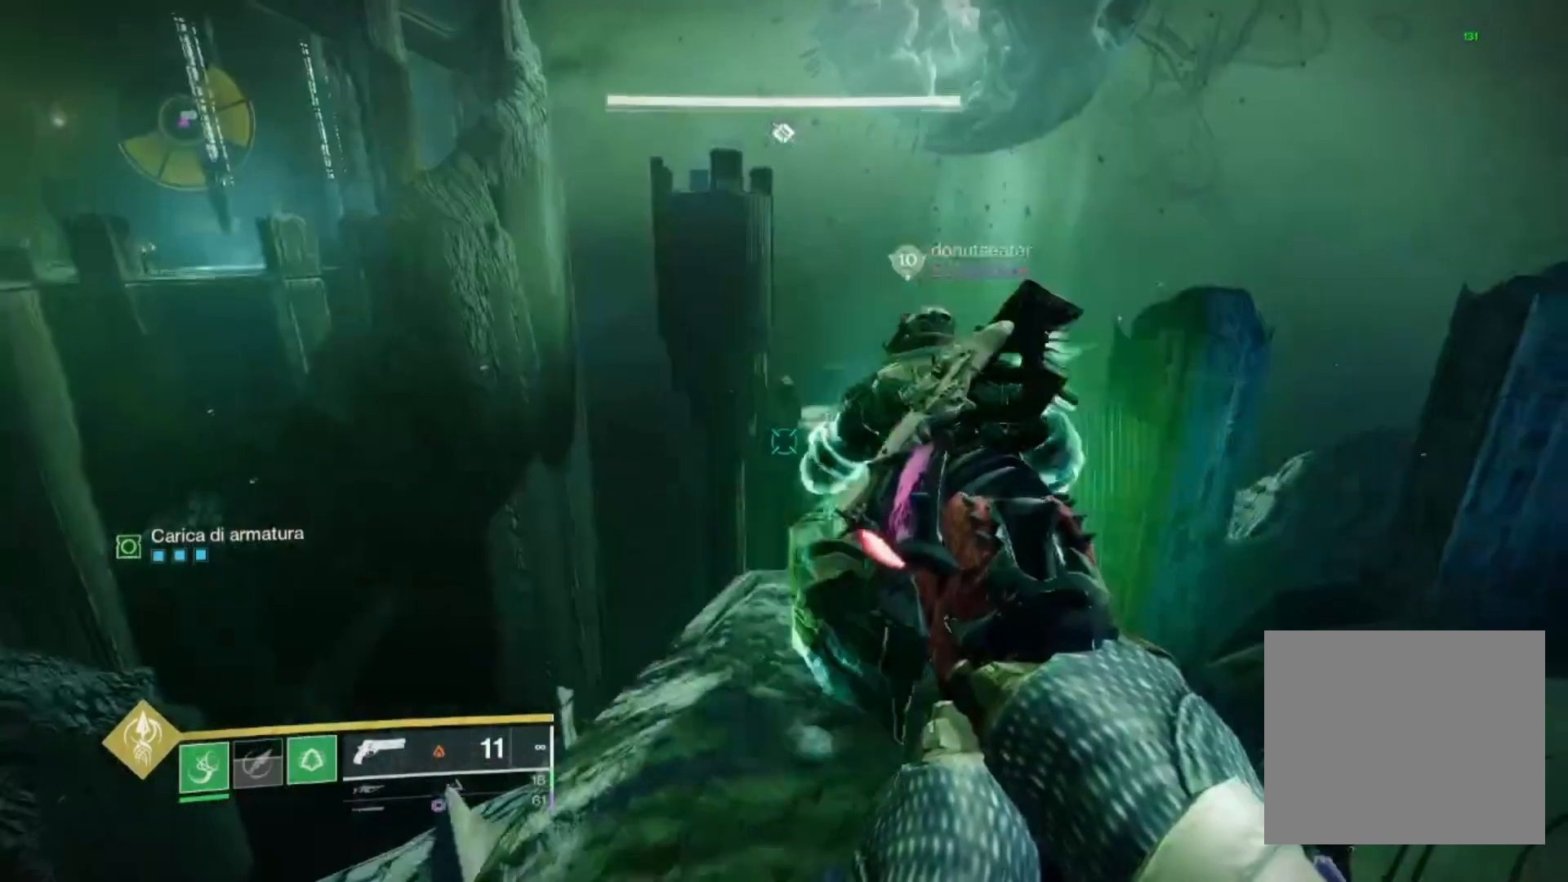
{"buttons": [], "left_stick": "center", "right_stick": "right", "events": [[100, "right_stick", "right"], [400, "right_stick", "center"], [500, "right_stick", "right"]]}
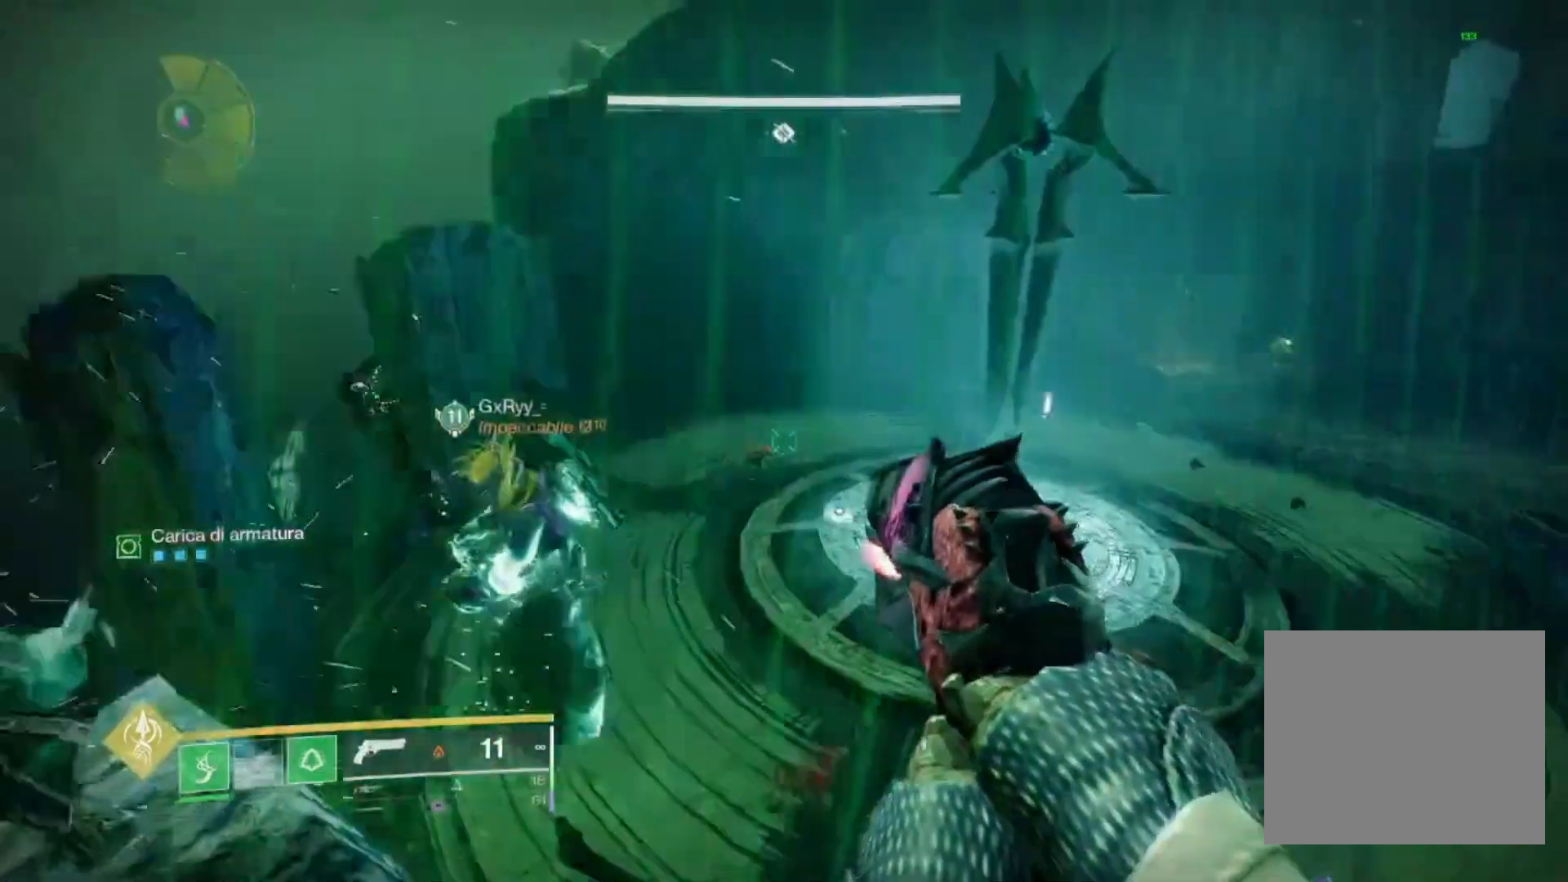
{"buttons": ["L2"], "left_stick": "center", "right_stick": "left", "events": [[233, "right_stick", "center"], [400, "right_stick", "left"], [467, "L2", "down"]]}
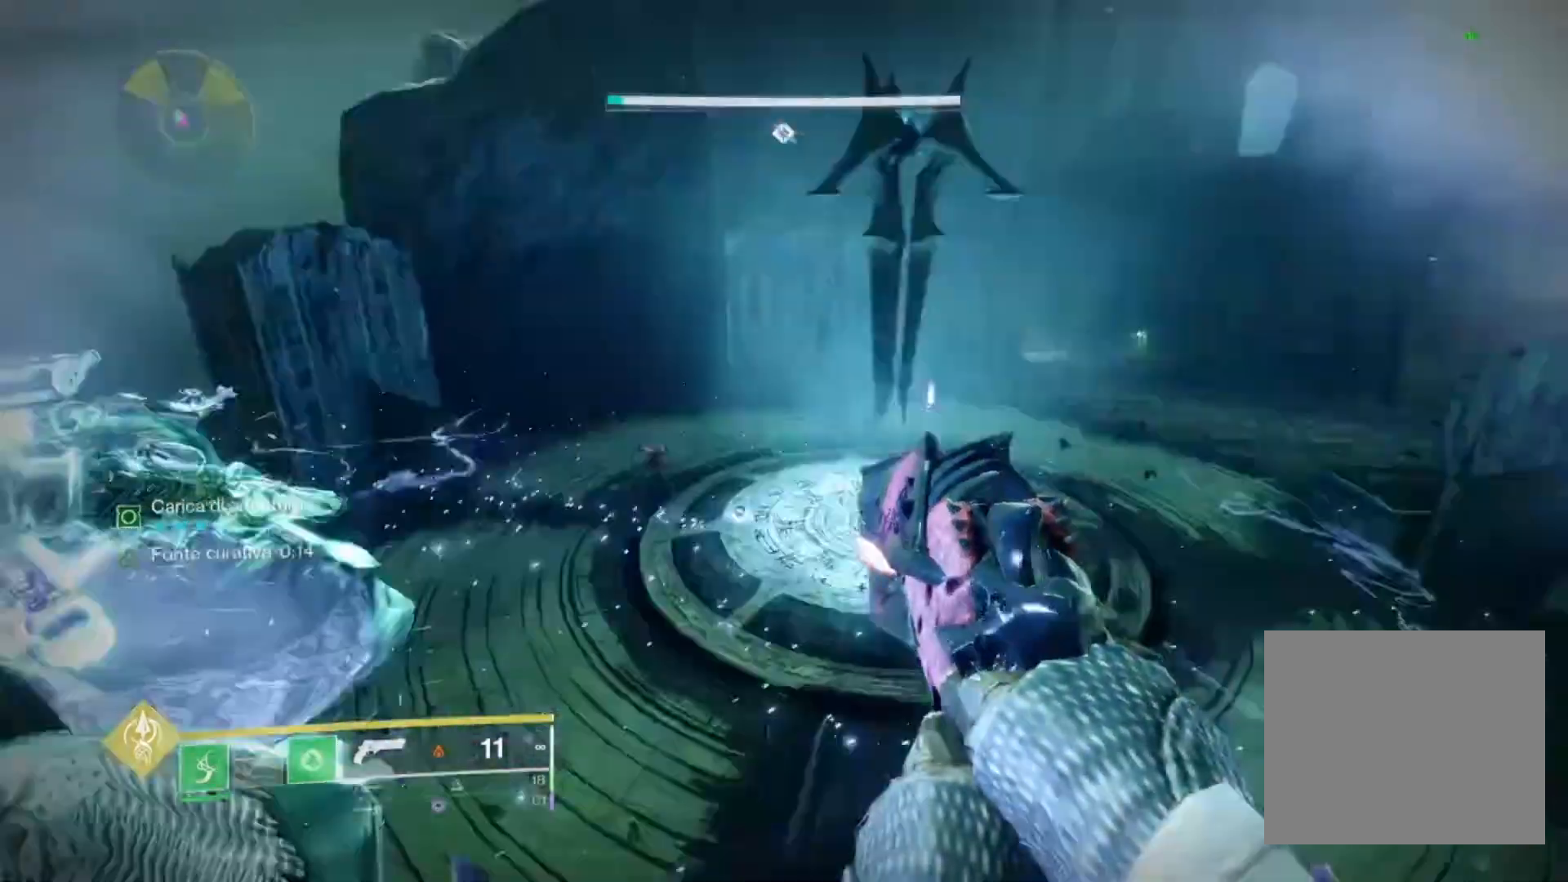
{"buttons": ["L2"], "left_stick": "center", "right_stick": "center", "events": [[100, "right_stick", "right"], [467, "right_stick", "center"]]}
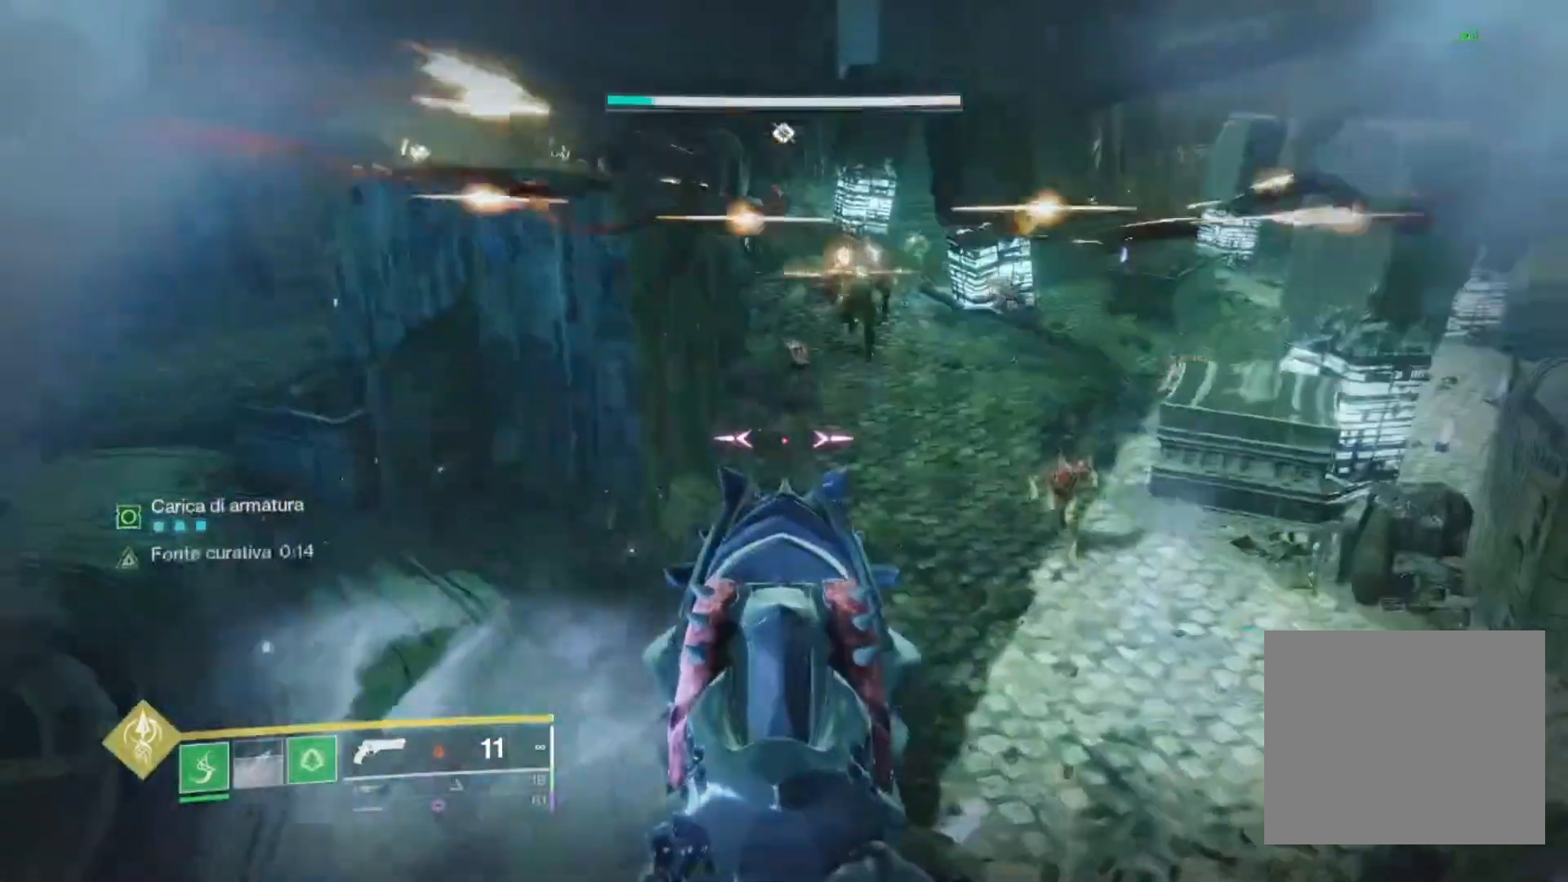
{"buttons": ["L2"], "left_stick": "center", "right_stick": "down", "events": [[133, "right_stick", "right"], [233, "right_stick", "up"], [333, "R2", "down"], [433, "right_stick", "down"], [500, "R2", "up"]]}
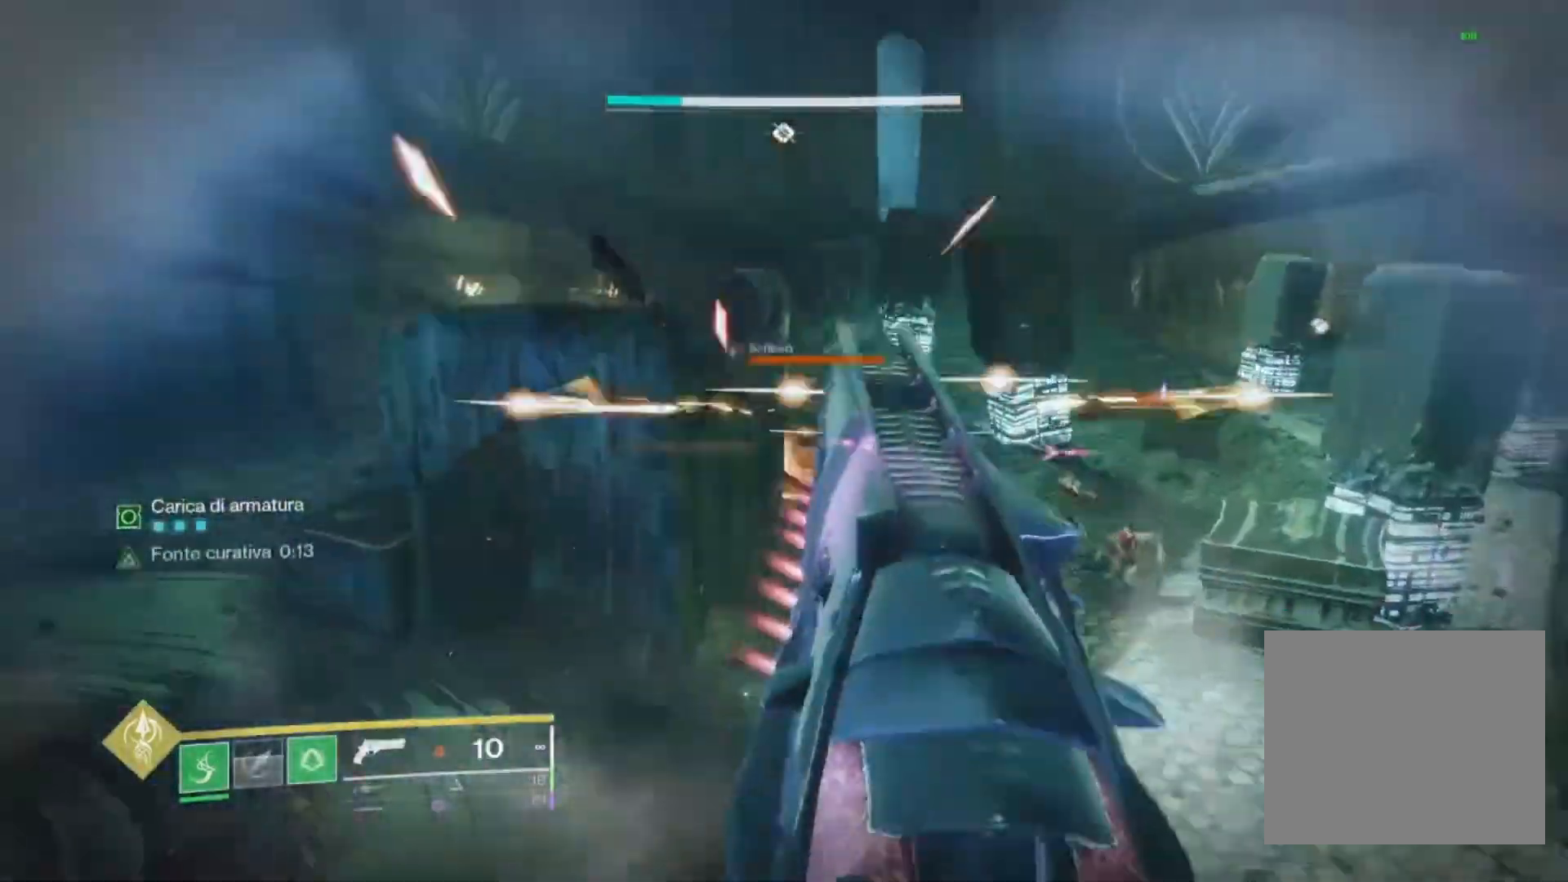
{"buttons": ["L2"], "left_stick": "center", "right_stick": "center", "events": [[33, "right_stick", "right"], [167, "R2", "down"], [167, "right_stick", "center"], [233, "right_stick", "right"], [367, "right_stick", "center"], [433, "R2", "up"]]}
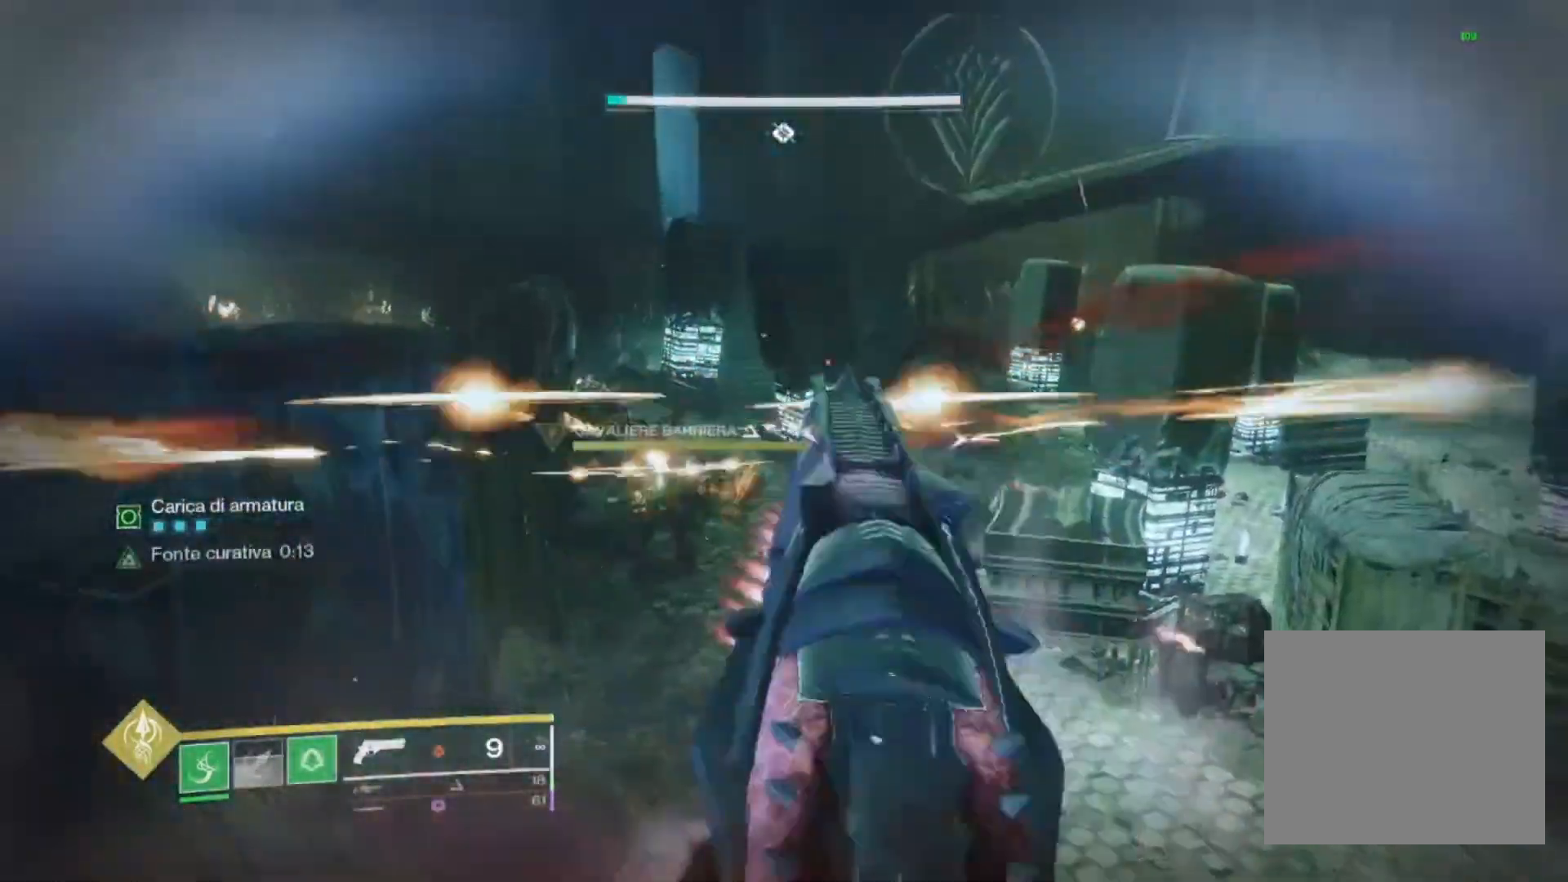
{"buttons": ["L2"], "left_stick": "center", "right_stick": "left", "events": [[67, "right_stick", "left"], [133, "R2", "down"], [200, "right_stick", "down"], [267, "right_stick", "center"], [333, "L1", "down"], [400, "R2", "up"], [500, "L1", "up"], [500, "right_stick", "left"]]}
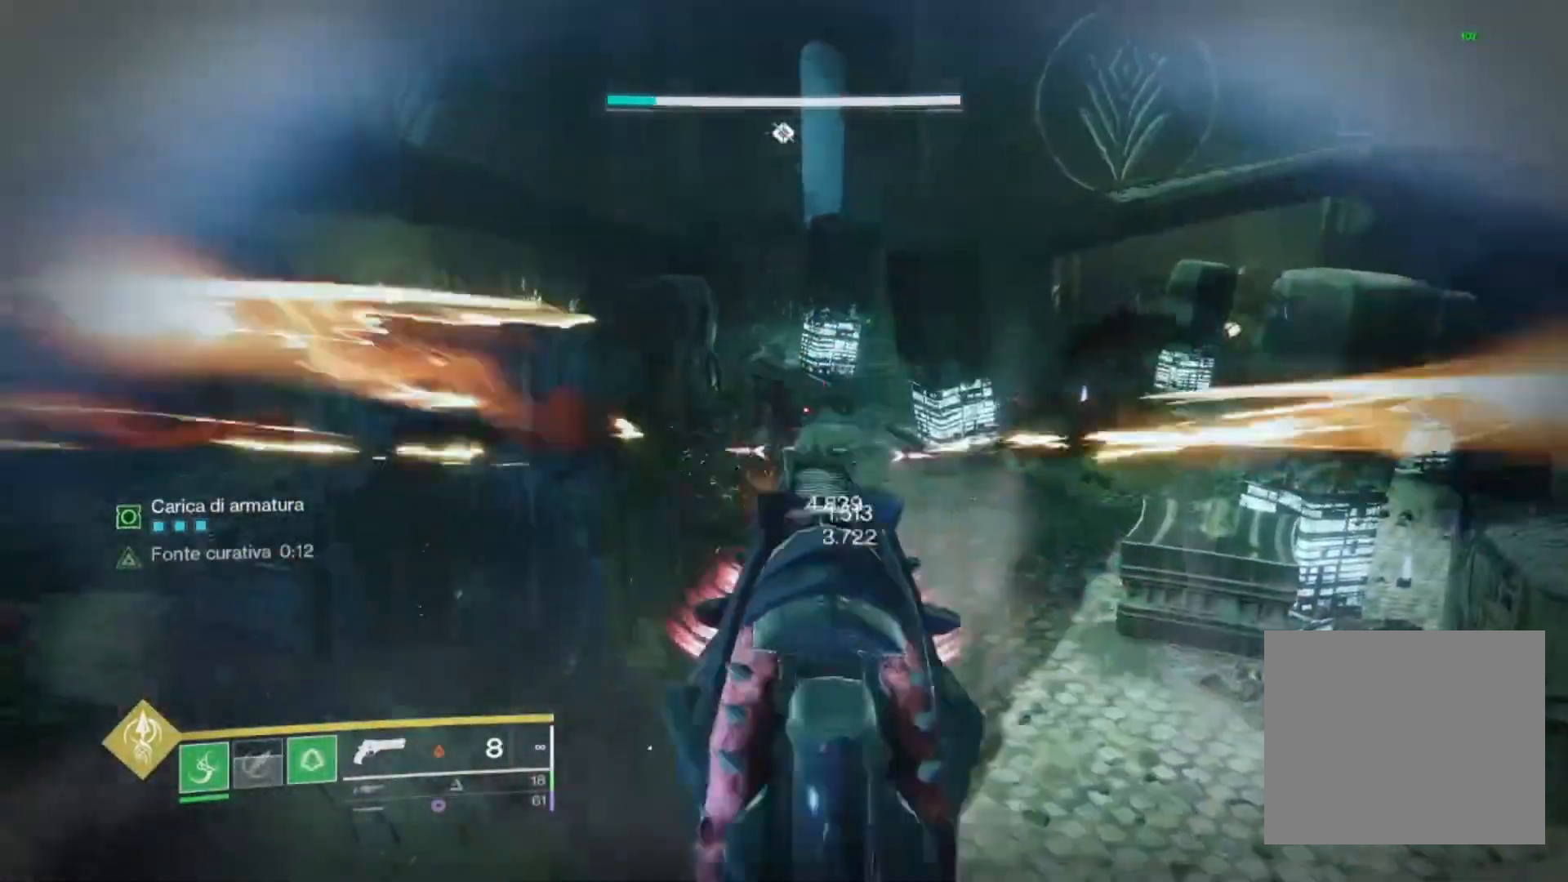
{"buttons": ["L2"], "left_stick": "center", "right_stick": "center", "events": [[67, "R2", "down"], [100, "right_stick", "center"], [200, "right_stick", "left"], [267, "R2", "up"], [433, "right_stick", "center"]]}
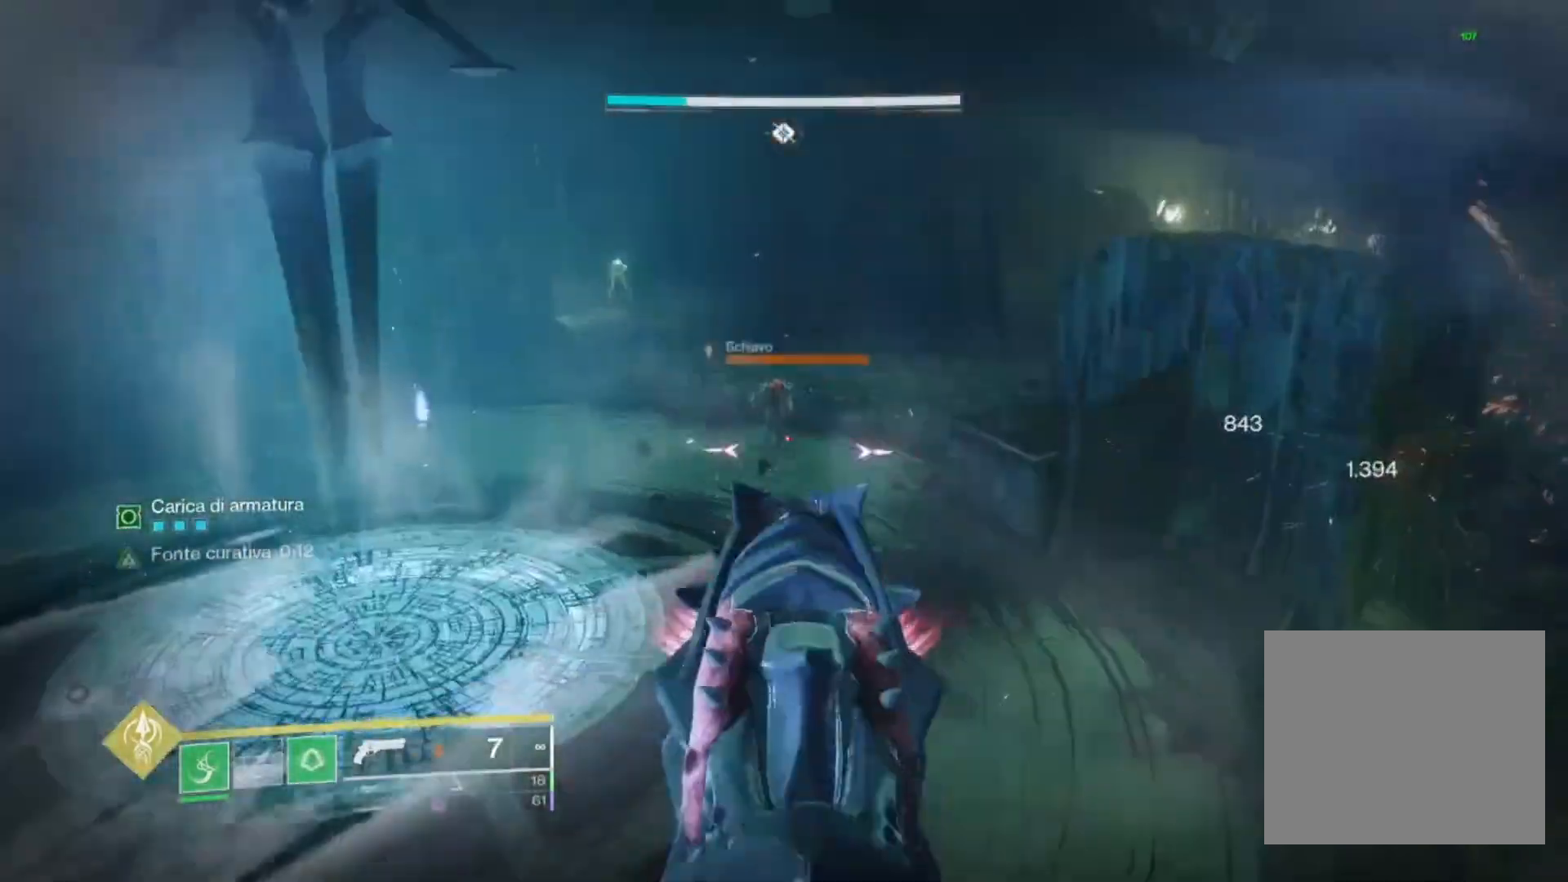
{"buttons": ["L2", "R2"], "left_stick": "center", "right_stick": "down", "events": [[67, "right_stick", "up-left"], [133, "R2", "down"], [200, "right_stick", "center"], [267, "R2", "up"], [400, "right_stick", "down"], [500, "R2", "down"]]}
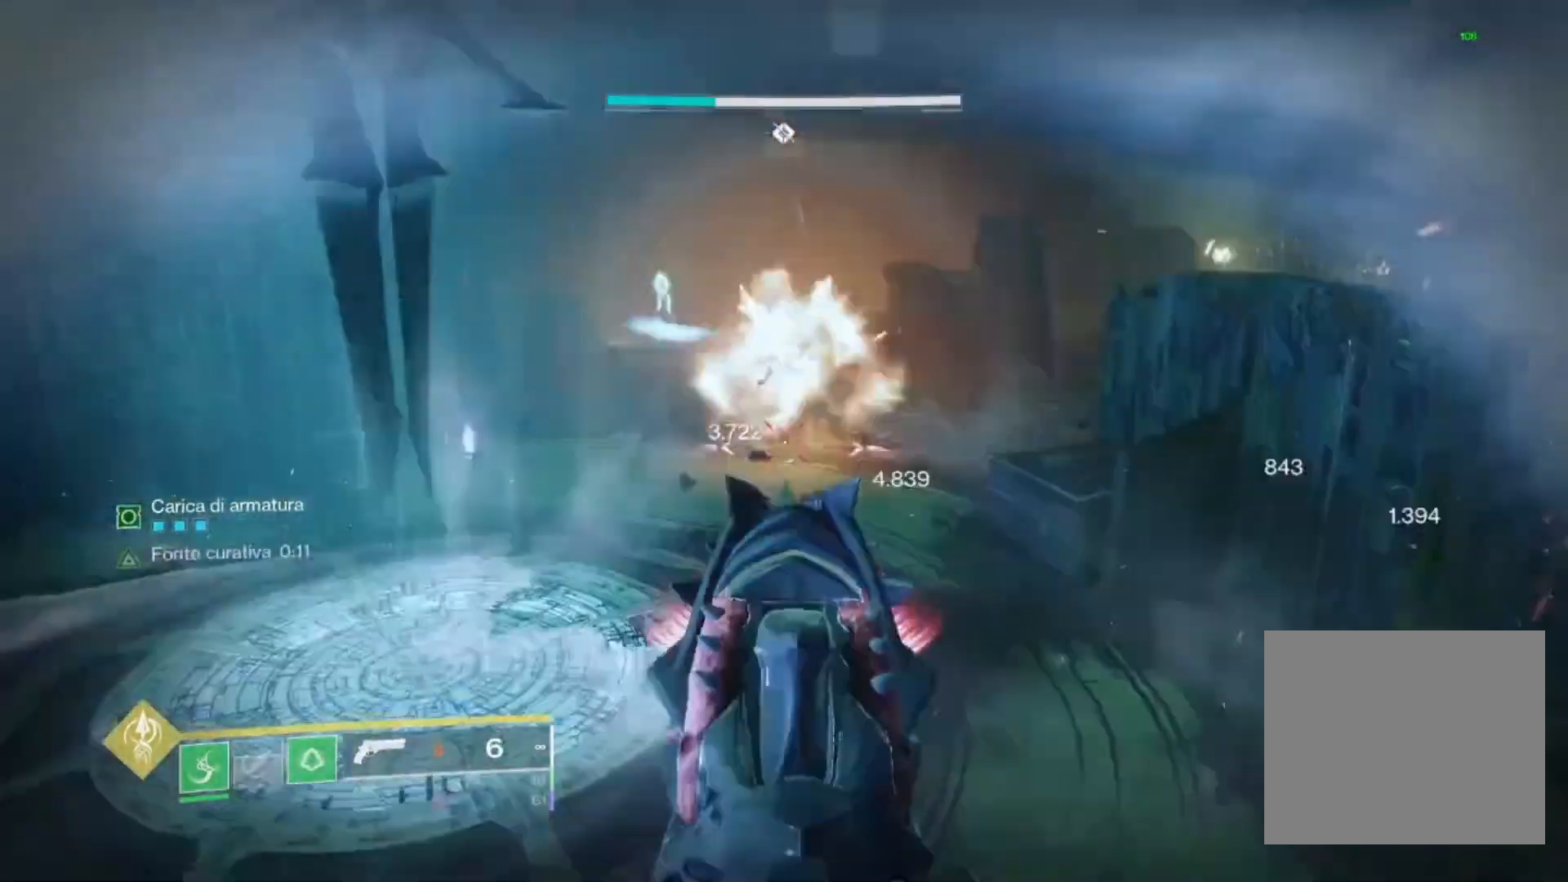
{"buttons": ["L2"], "left_stick": "center", "right_stick": "center", "events": [[33, "right_stick", "left"], [200, "R2", "up"], [267, "right_stick", "up-right"], [400, "right_stick", "center"]]}
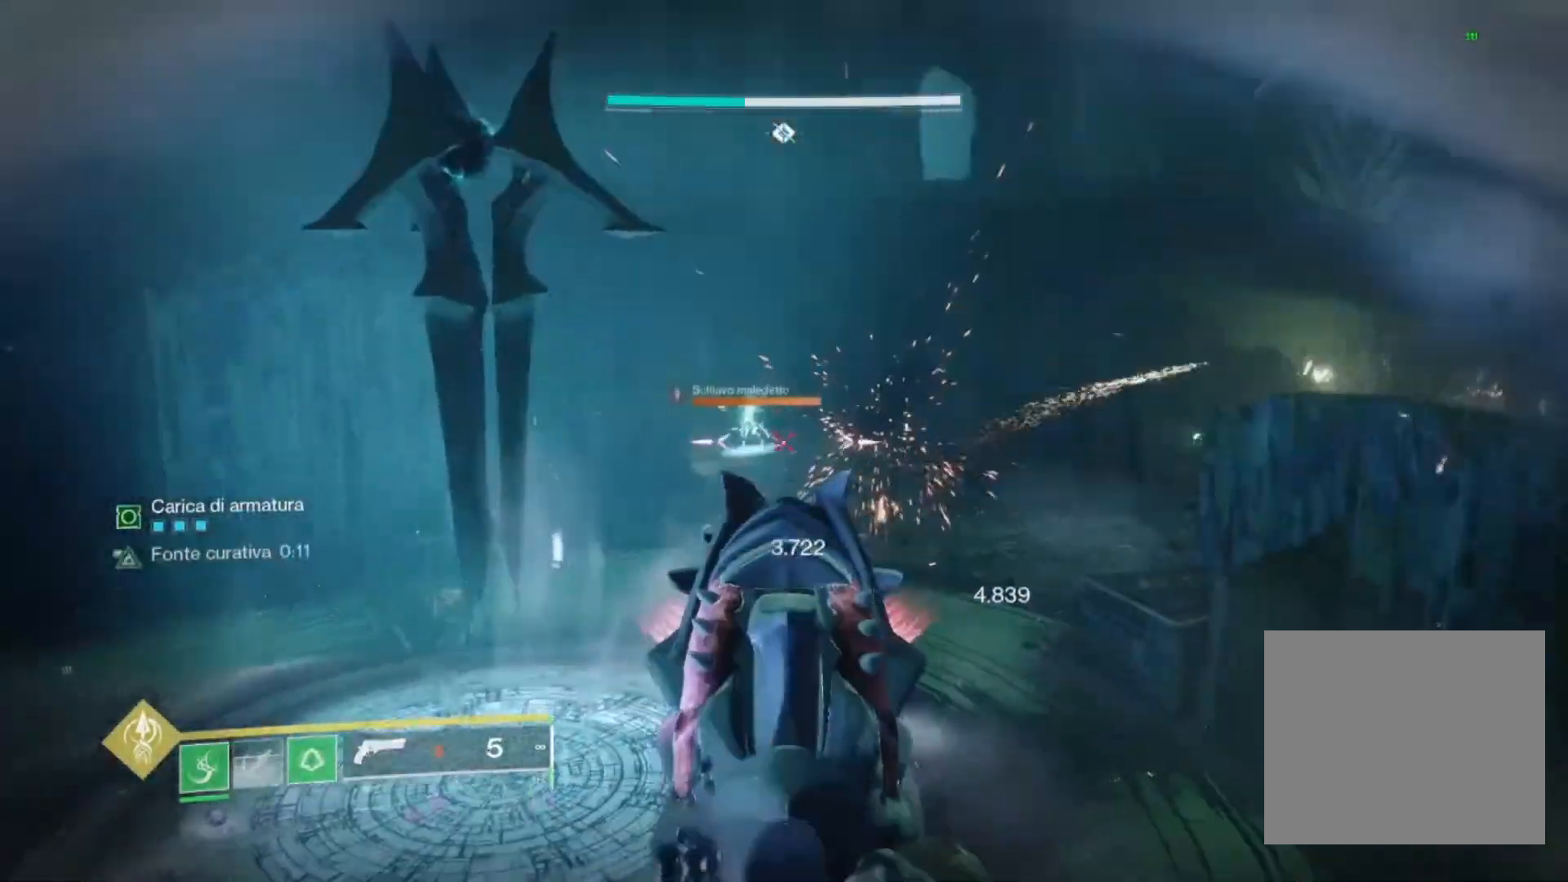
{"buttons": ["L2", "R2"], "left_stick": "center", "right_stick": "down", "events": [[33, "right_stick", "up-left"], [133, "R2", "down"], [133, "right_stick", "center"], [267, "right_stick", "down"], [300, "R2", "up"], [500, "R2", "down"]]}
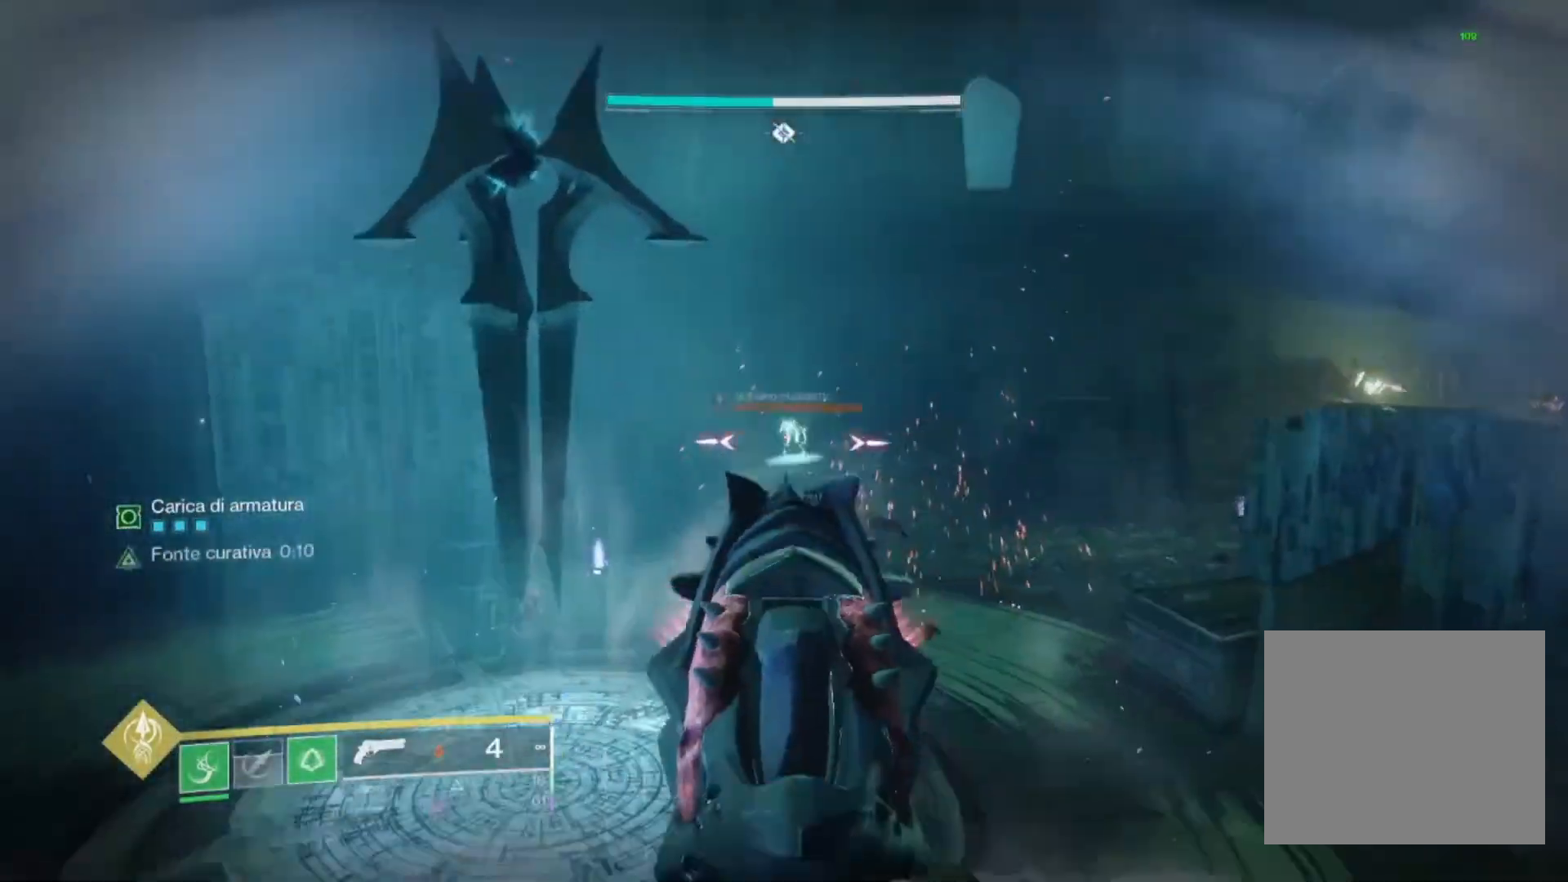
{"buttons": ["L2", "R2"], "left_stick": "center", "right_stick": "center", "events": [[100, "right_stick", "center"], [200, "R2", "up"], [333, "right_stick", "down"], [400, "R2", "down"], [500, "right_stick", "center"]]}
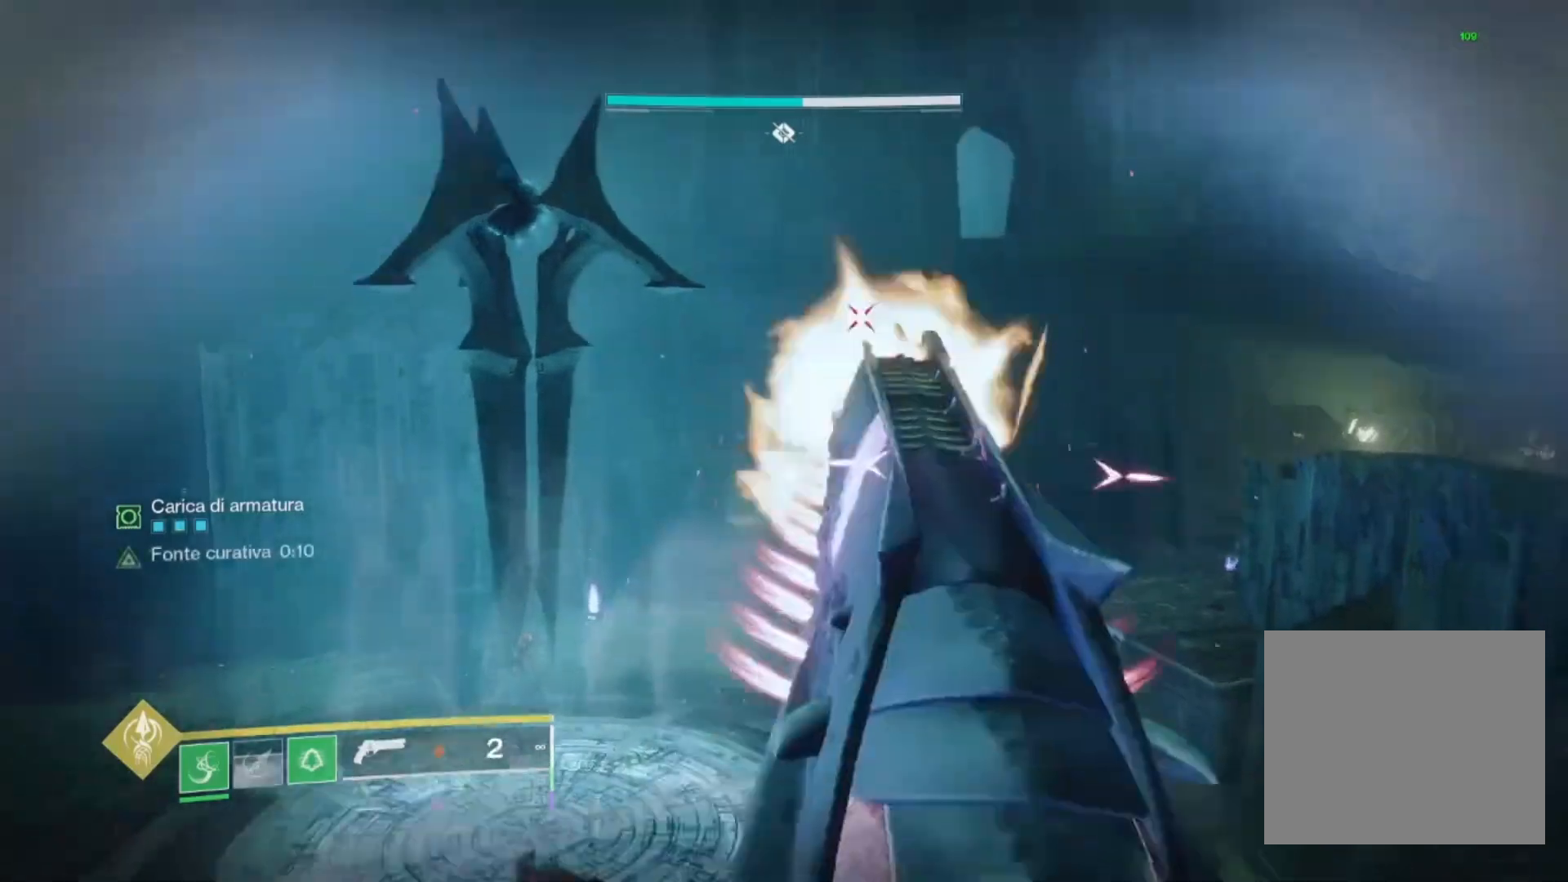
{"buttons": [], "left_stick": "center", "right_stick": "center", "events": [[100, "R2", "up"], [100, "right_stick", "left"], [133, "L2", "up"], [500, "right_stick", "center"]]}
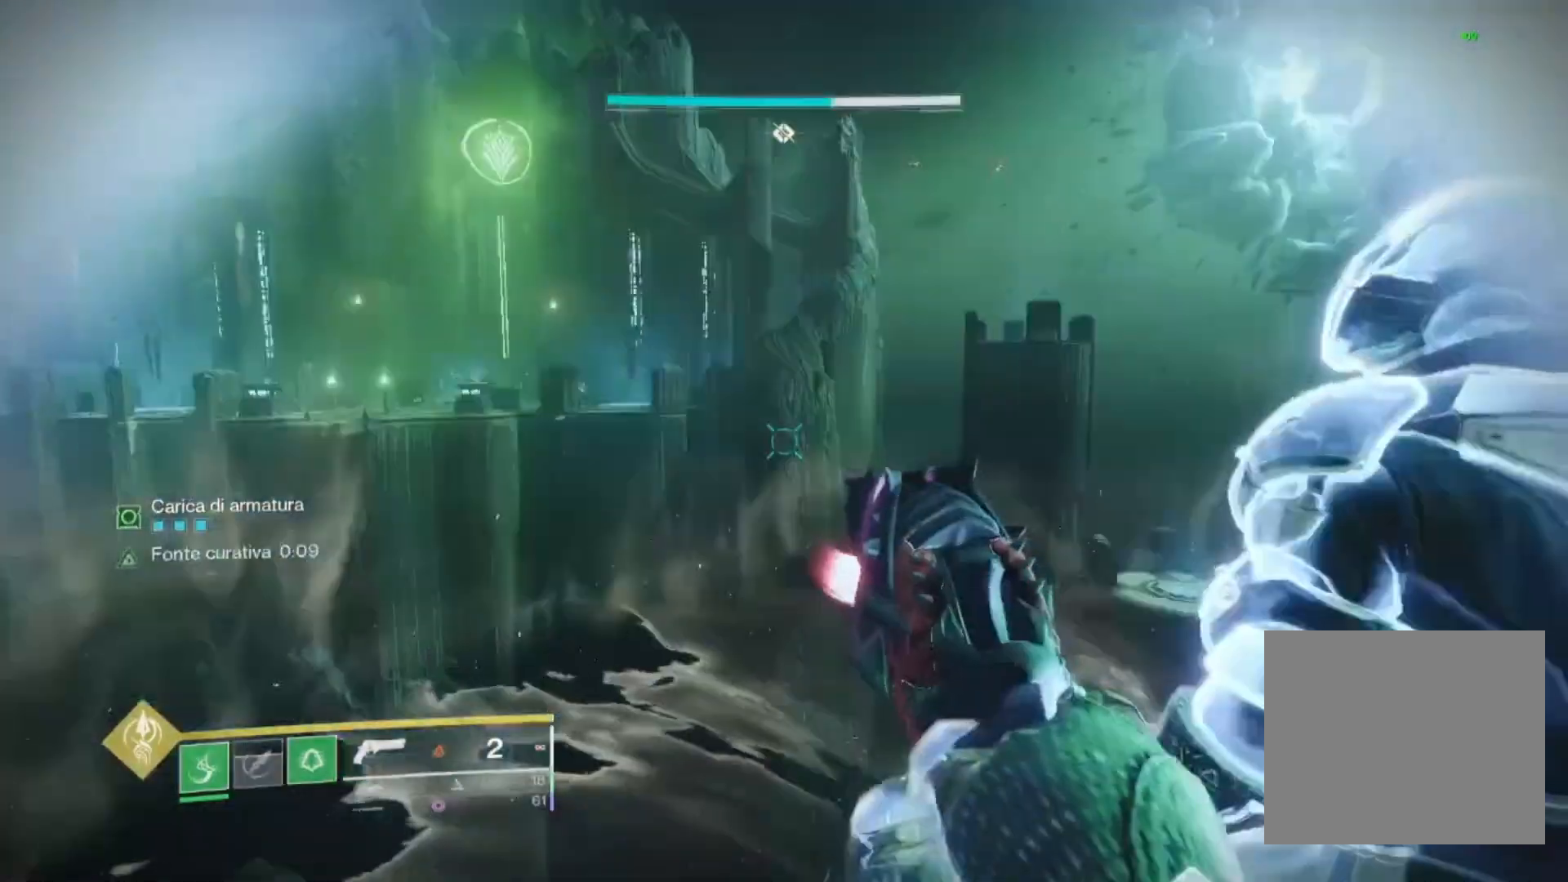
{"buttons": [], "left_stick": "center", "right_stick": "center", "events": [[100, "SQUARE", "down"], [167, "SQUARE", "up"]]}